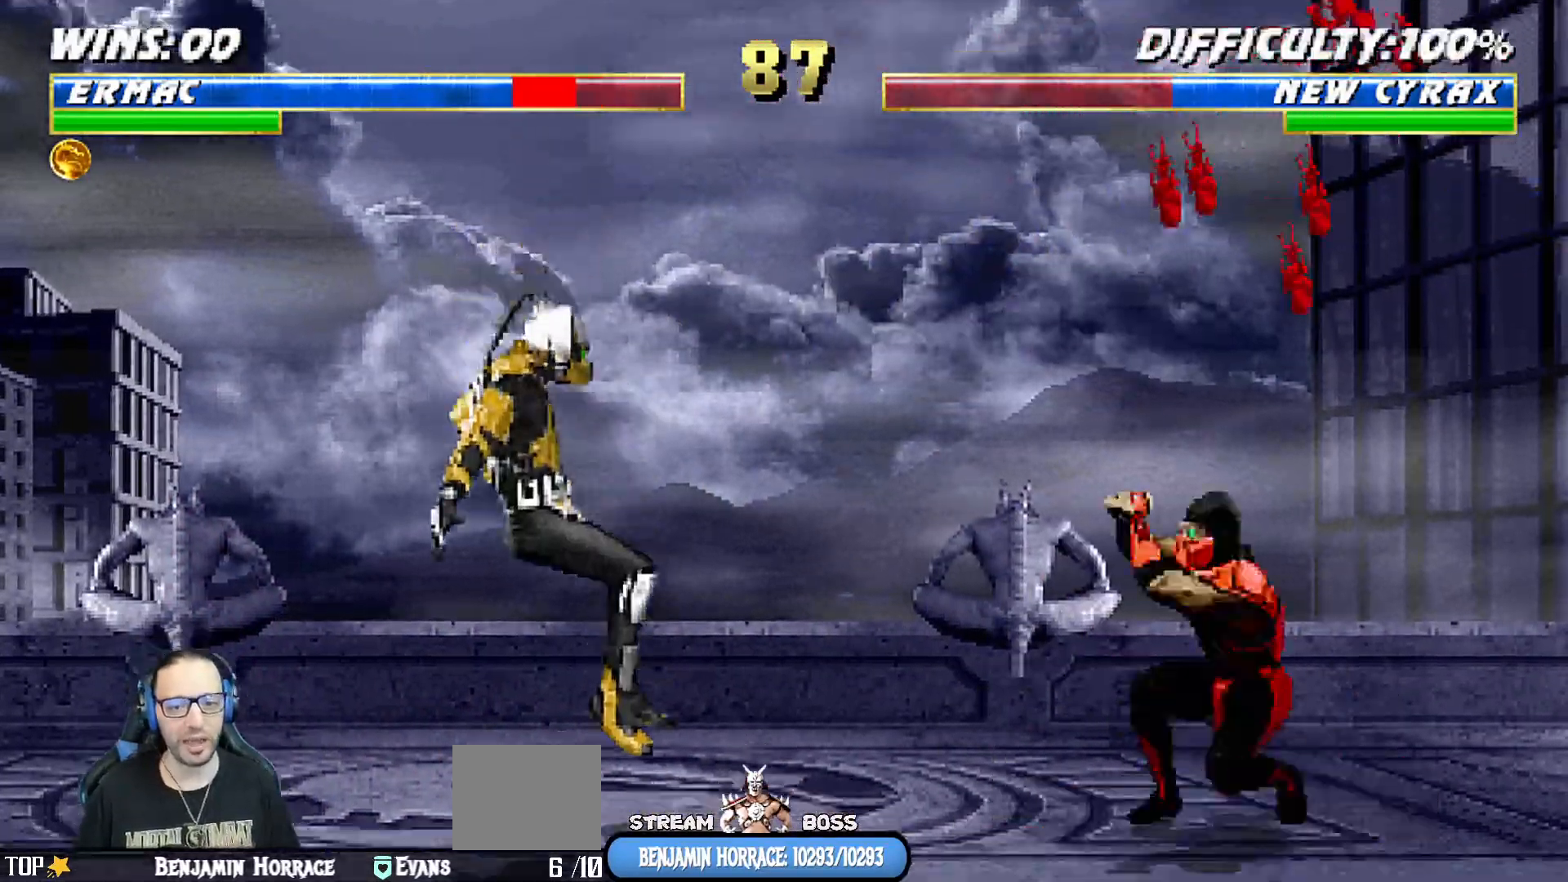
Gameplay with a controller (PlayStation layout); each line is a JSON object with the inputs held at the frame after it. "events" lists button and stick changes between this image and that frame as [ms after this image, input, new state], when the widget could be followed in between.
{"buttons": ["L1"], "left_stick": "center", "right_stick": "center", "events": [[150, "DPAD_LEFT", "down"], [150, "DPAD_UP", "down"], [150, "L1", "down"], [483, "DPAD_LEFT", "up"], [483, "DPAD_UP", "up"]]}
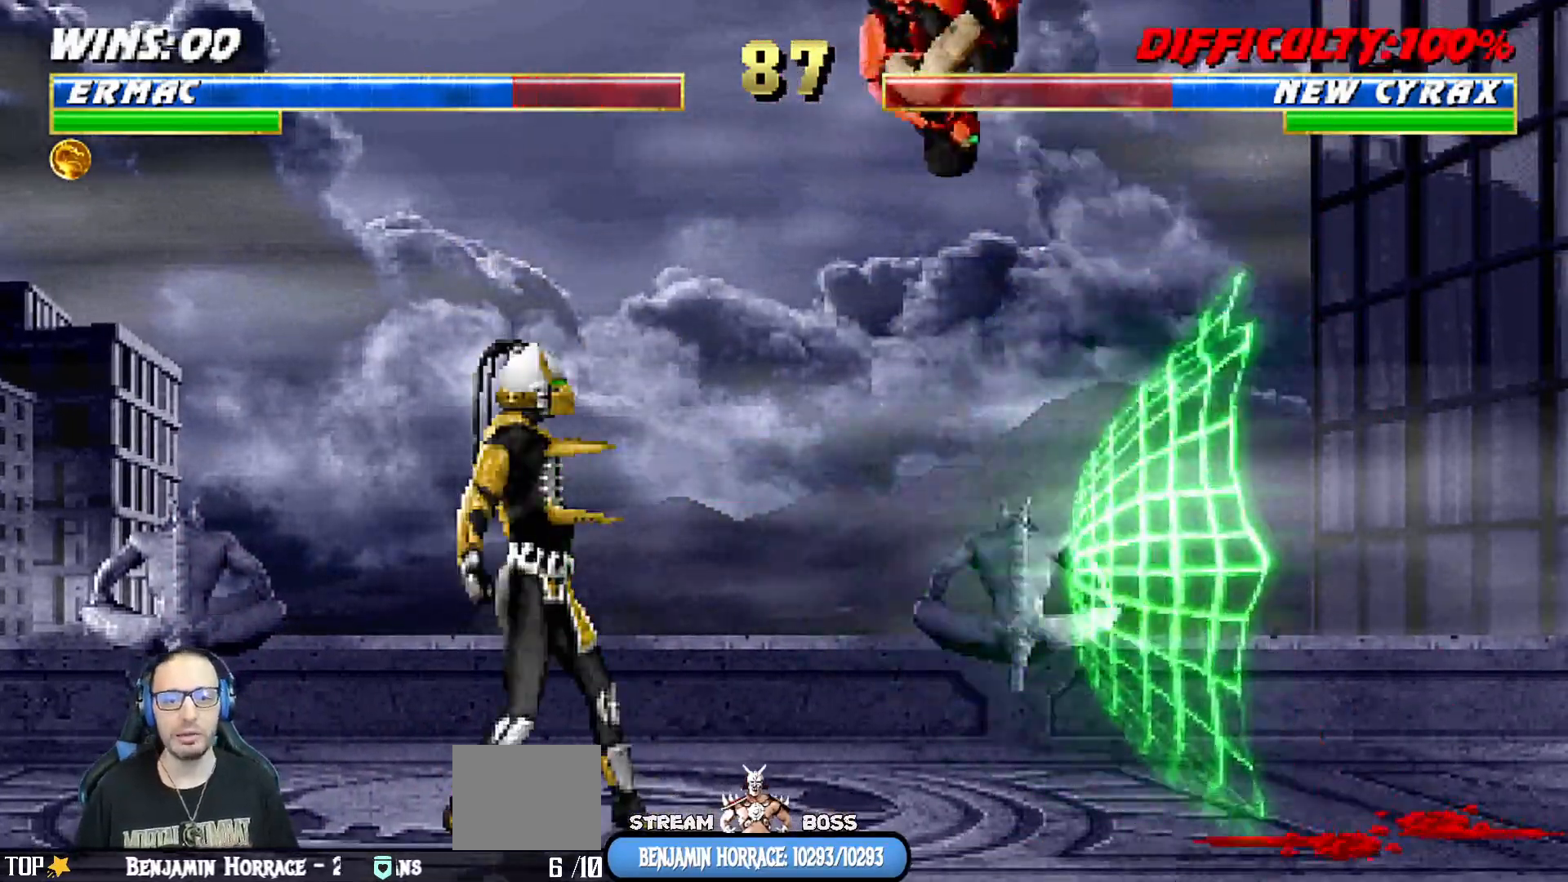
{"buttons": ["SQUARE", "L1", "DPAD_RIGHT"], "left_stick": "center", "right_stick": "center", "events": [[117, "SQUARE", "down"], [200, "DPAD_RIGHT", "down"], [200, "SQUARE", "up"], [300, "SQUARE", "down"], [350, "SQUARE", "up"], [450, "SQUARE", "down"]]}
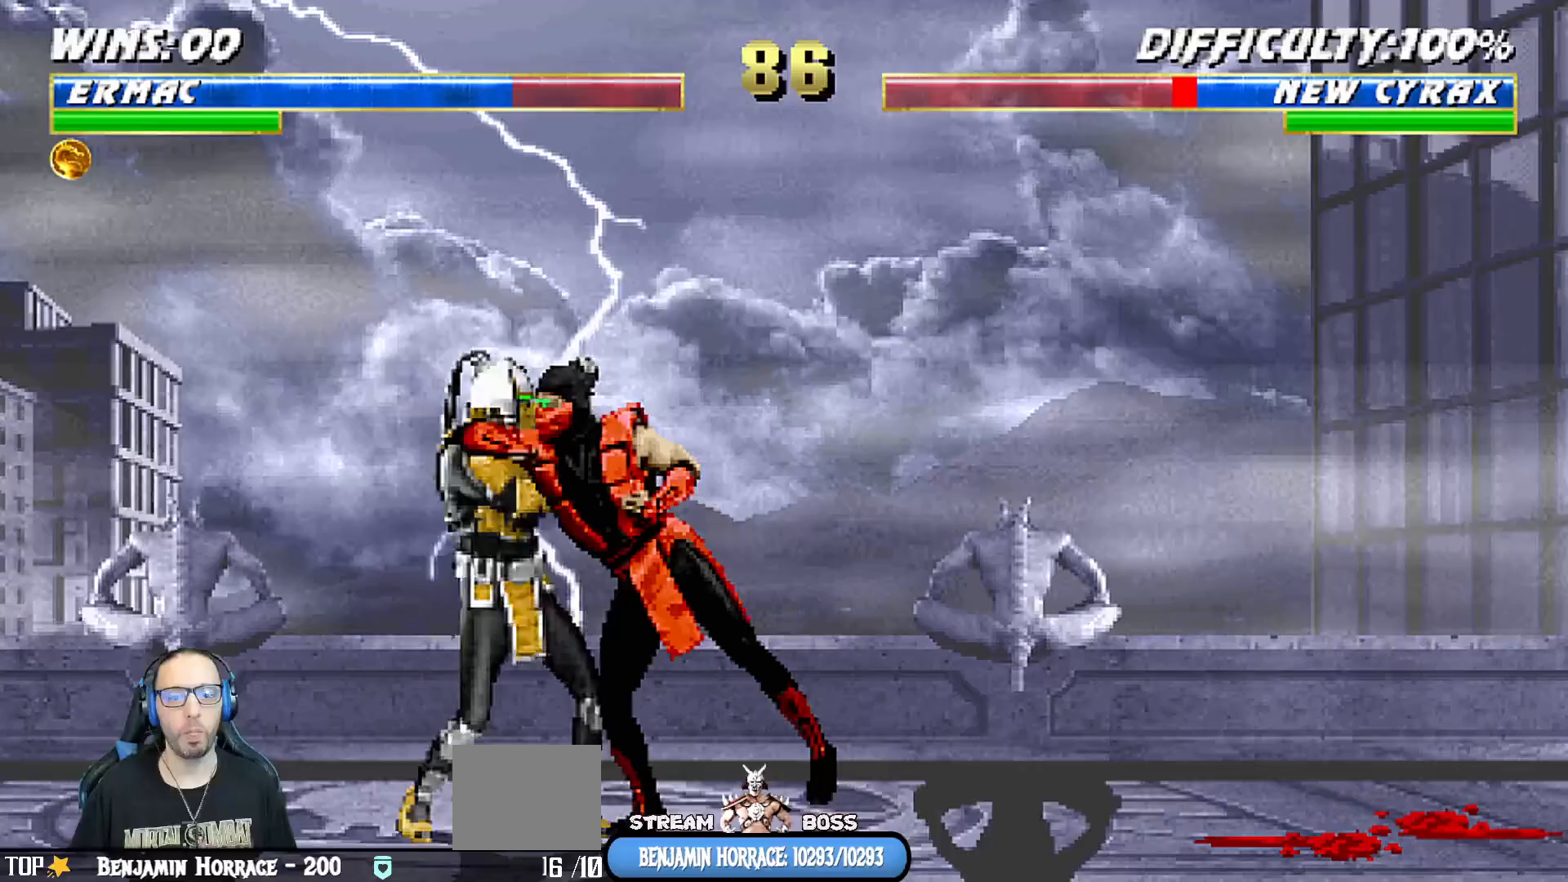
{"buttons": ["L1", "DPAD_UP", "DPAD_RIGHT"], "left_stick": "center", "right_stick": "center", "events": [[67, "CROSS", "down"], [67, "SQUARE", "up"], [183, "CROSS", "up"], [200, "CIRCLE", "down"], [233, "TRIANGLE", "down"], [317, "TRIANGLE", "up"], [433, "CIRCLE", "up"], [450, "DPAD_UP", "down"]]}
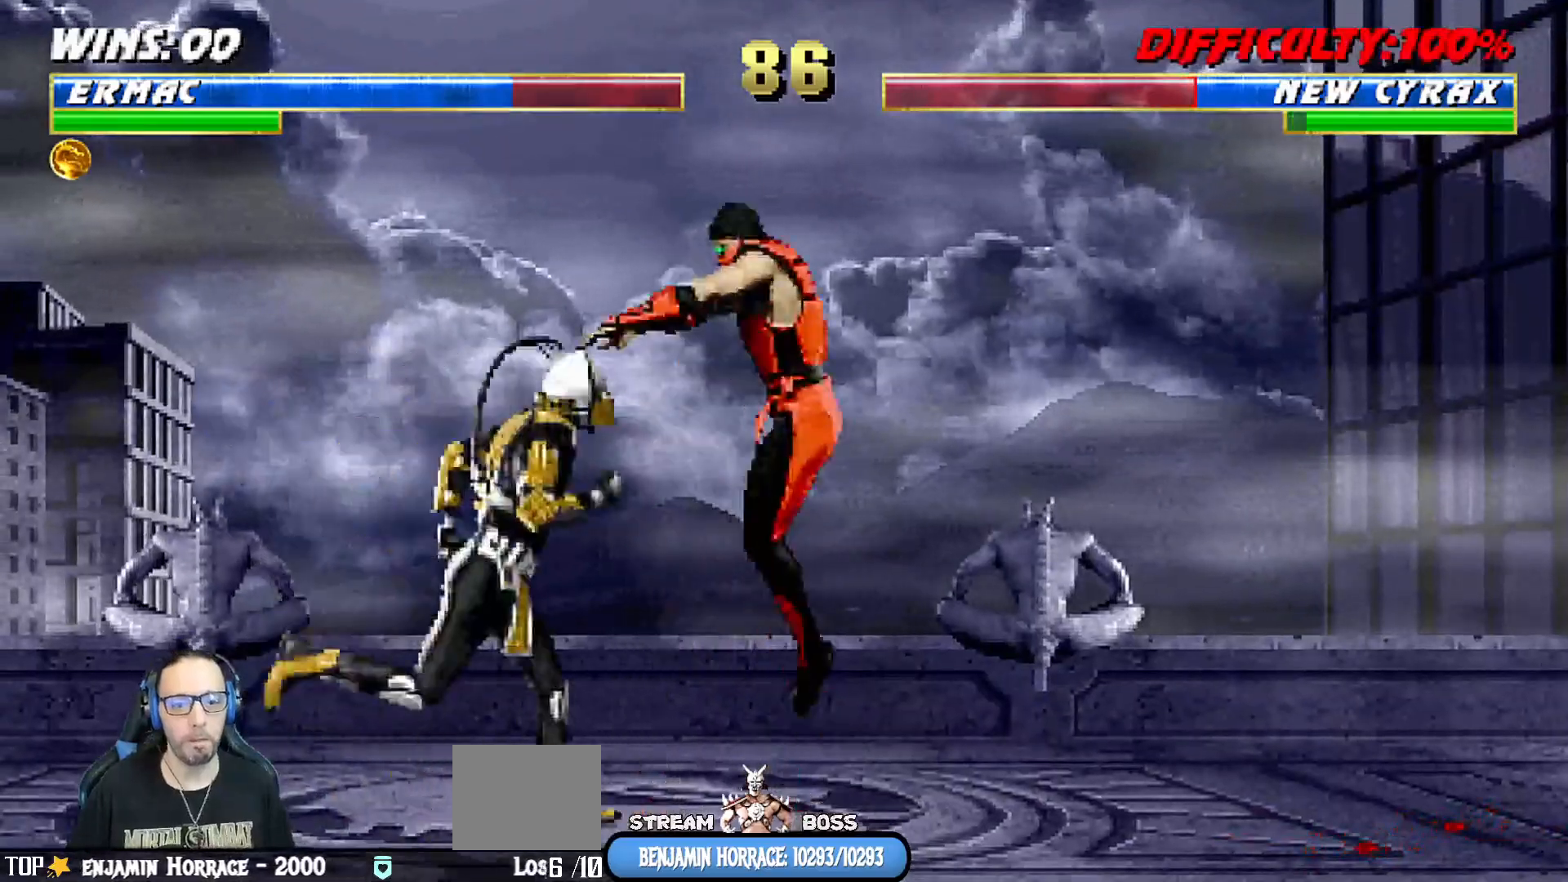
{"buttons": ["DPAD_RIGHT"], "left_stick": "center", "right_stick": "center", "events": [[100, "TRIANGLE", "down"], [233, "TRIANGLE", "up"], [267, "DPAD_RIGHT", "up"], [267, "DPAD_UP", "up"], [267, "L1", "up"], [433, "DPAD_RIGHT", "down"]]}
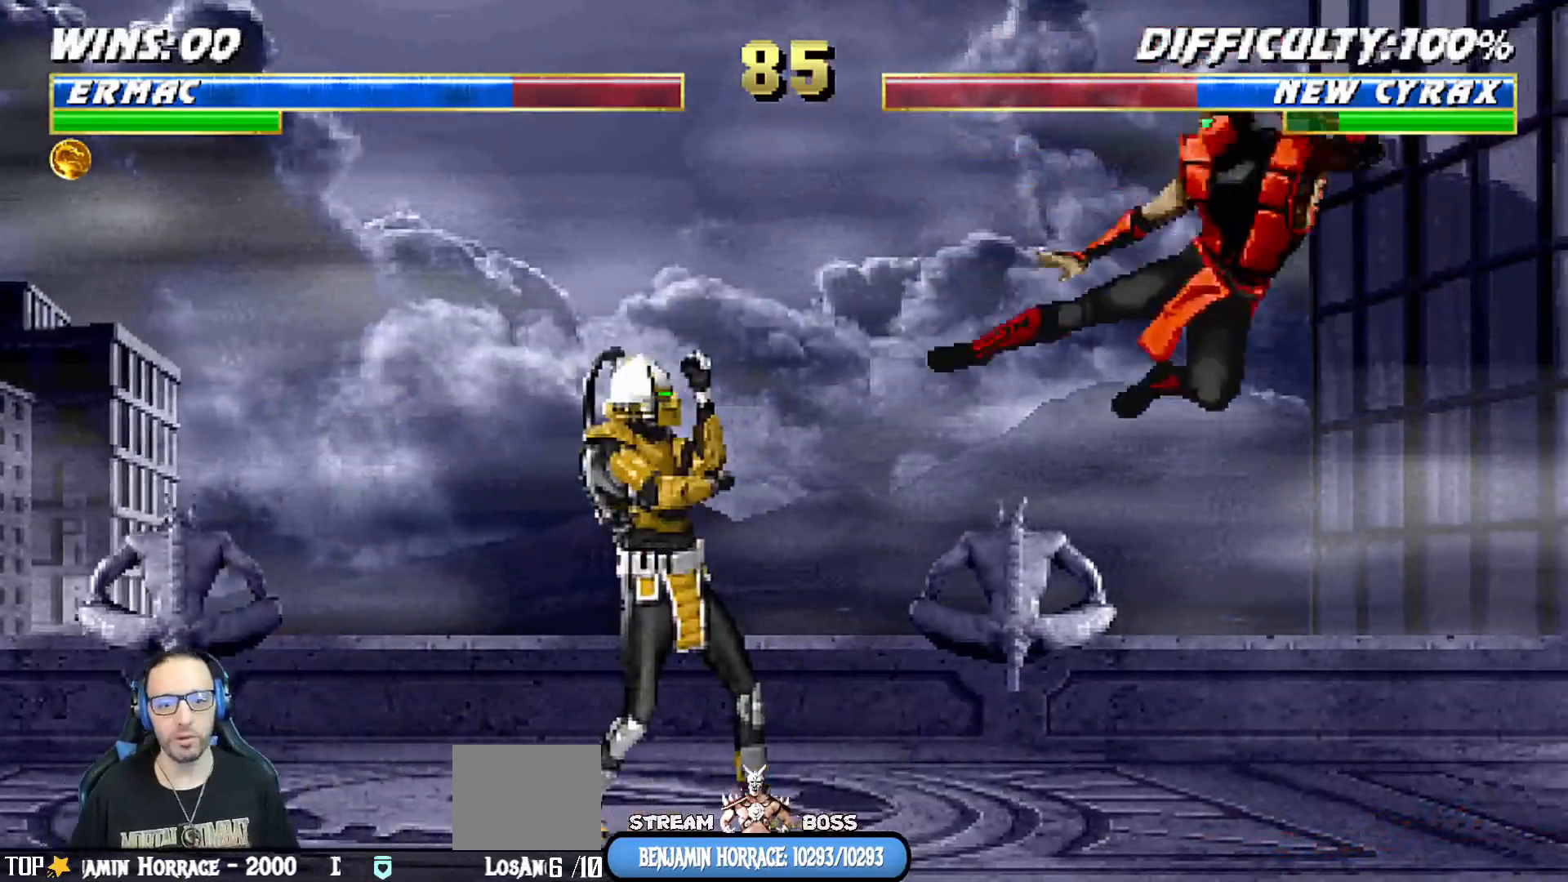
{"buttons": ["L1", "DPAD_UP", "DPAD_LEFT"], "left_stick": "center", "right_stick": "center", "events": [[217, "DPAD_RIGHT", "up"], [317, "L1", "down"], [333, "DPAD_LEFT", "down"], [333, "DPAD_UP", "down"]]}
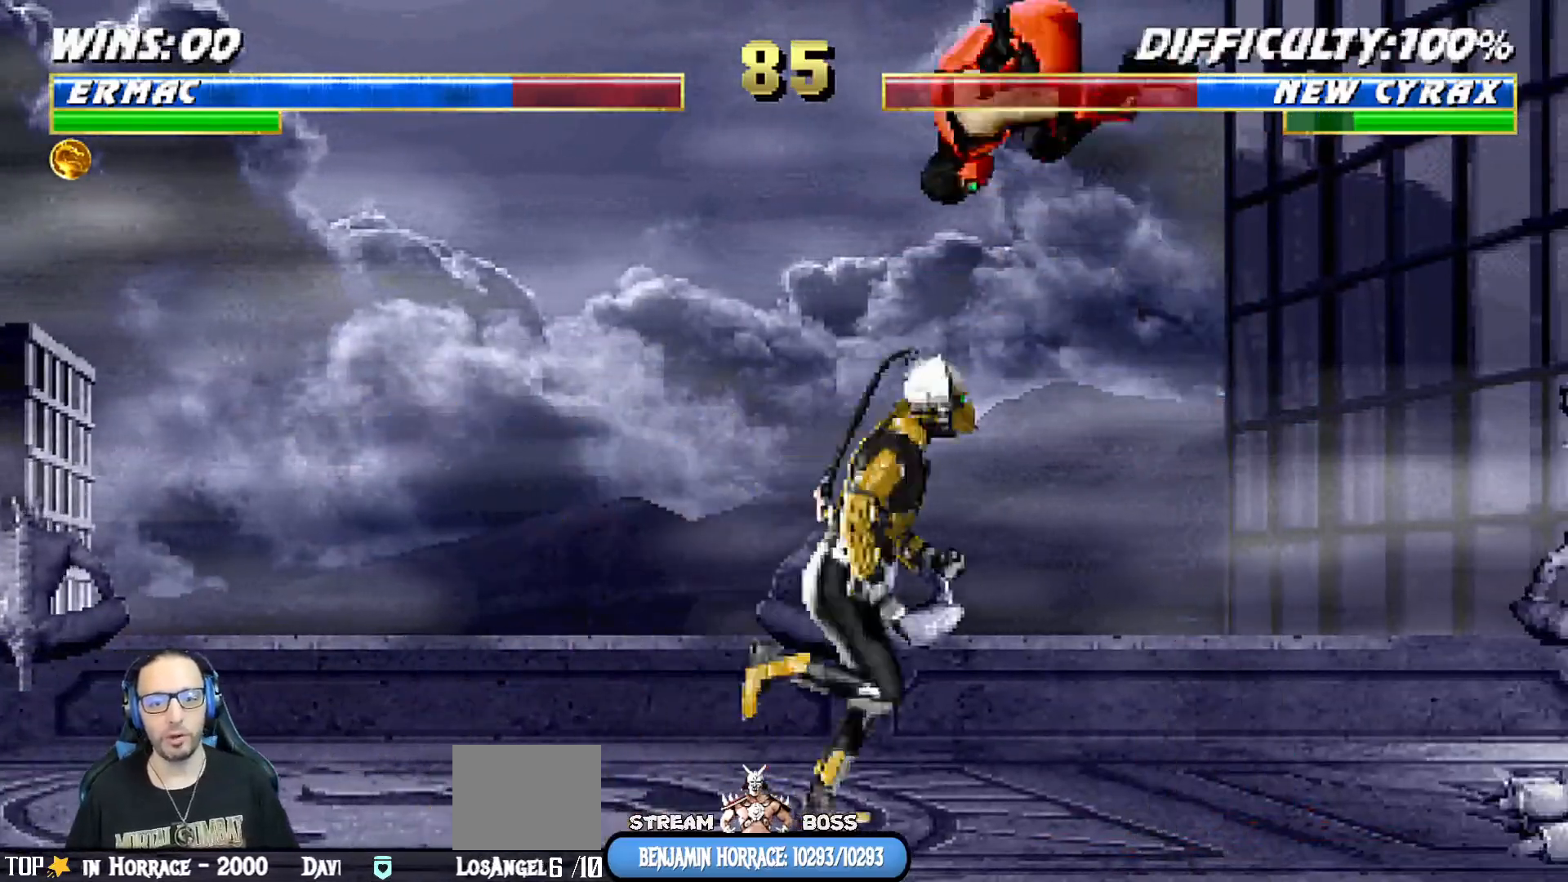
{"buttons": ["DPAD_LEFT"], "left_stick": "center", "right_stick": "center", "events": [[233, "TRIANGLE", "down"], [283, "DPAD_LEFT", "up"], [300, "DPAD_UP", "up"], [350, "TRIANGLE", "up"], [383, "L1", "up"], [433, "DPAD_LEFT", "down"]]}
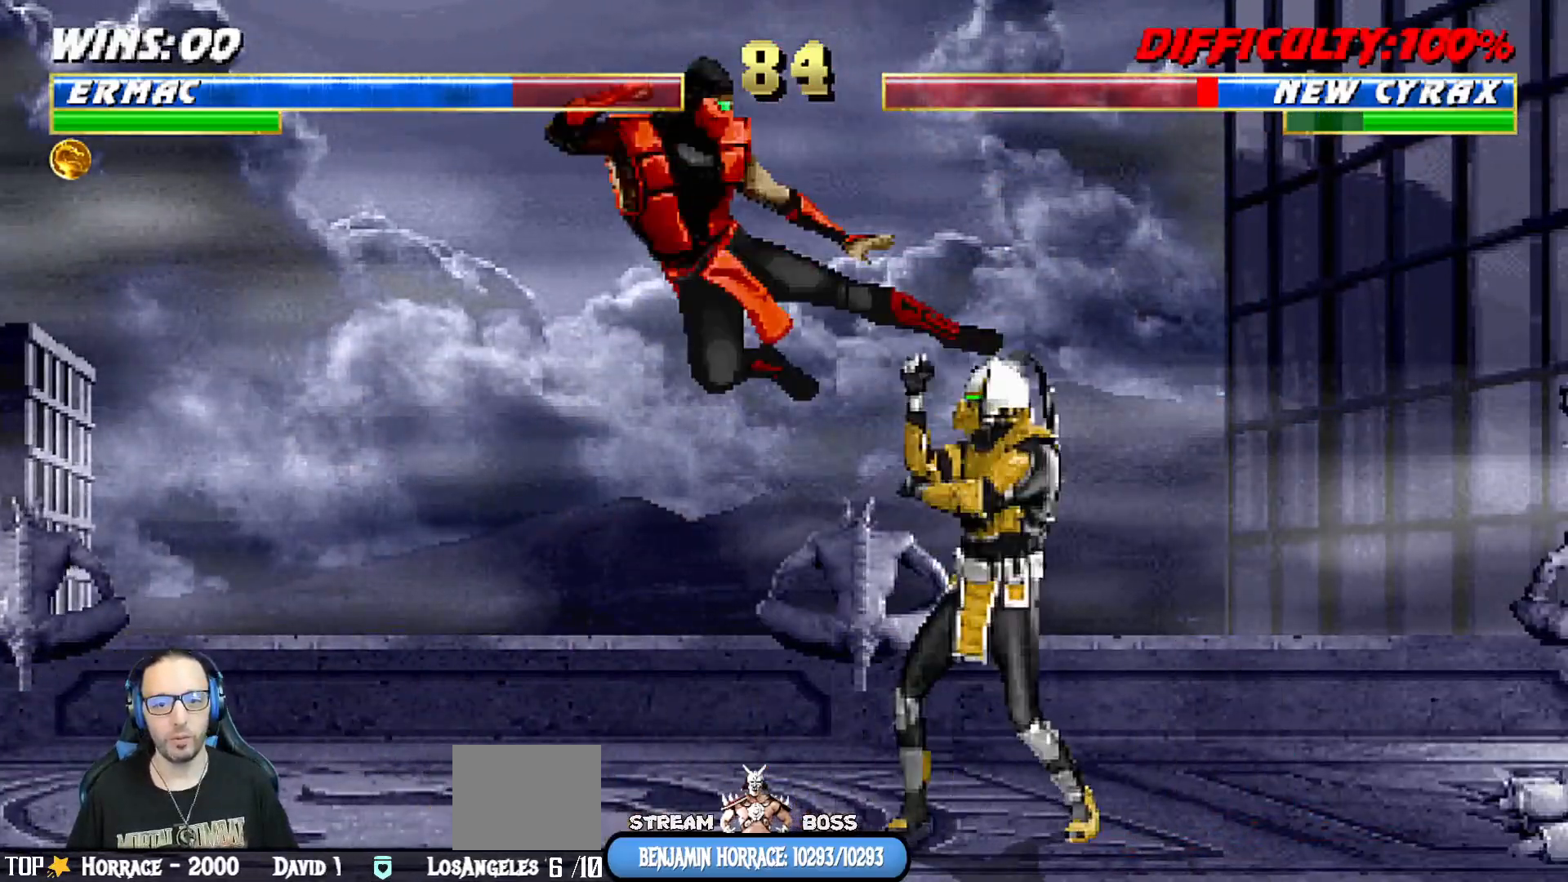
{"buttons": ["L1", "R1", "DPAD_DOWN"], "left_stick": "center", "right_stick": "center", "events": [[33, "DPAD_DOWN", "down"], [33, "DPAD_LEFT", "up"], [167, "R1", "down"], [183, "DPAD_LEFT", "down"], [217, "L1", "down"], [500, "DPAD_LEFT", "up"]]}
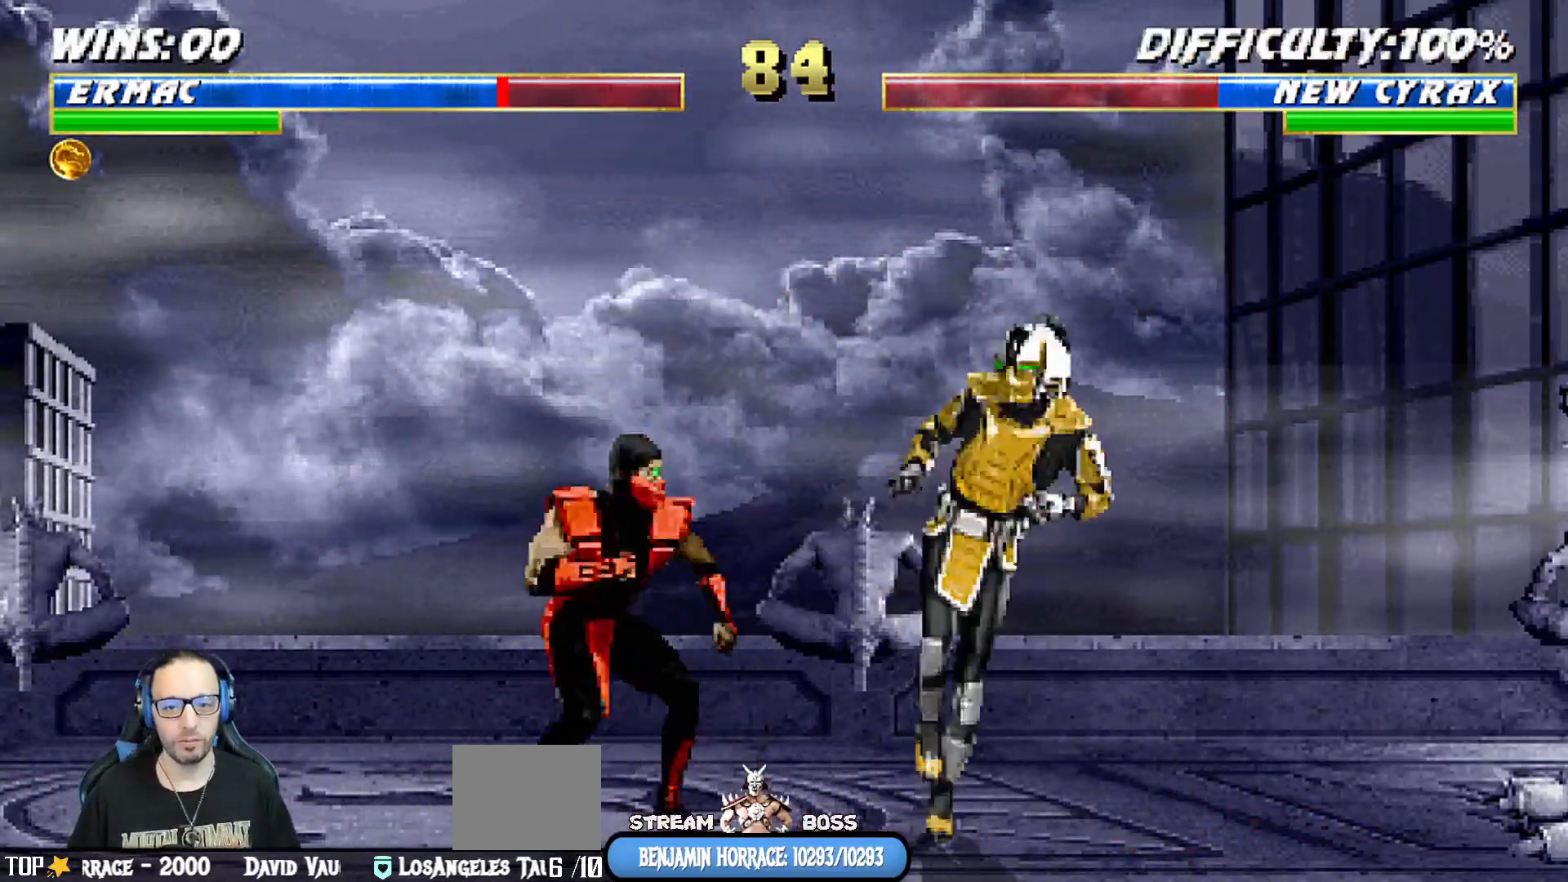
{"buttons": ["L1", "DPAD_UP", "DPAD_RIGHT"], "left_stick": "center", "right_stick": "center", "events": [[17, "L1", "up"], [33, "DPAD_DOWN", "up"], [67, "R1", "up"], [150, "DPAD_RIGHT", "down"], [150, "DPAD_UP", "down"], [150, "L1", "down"]]}
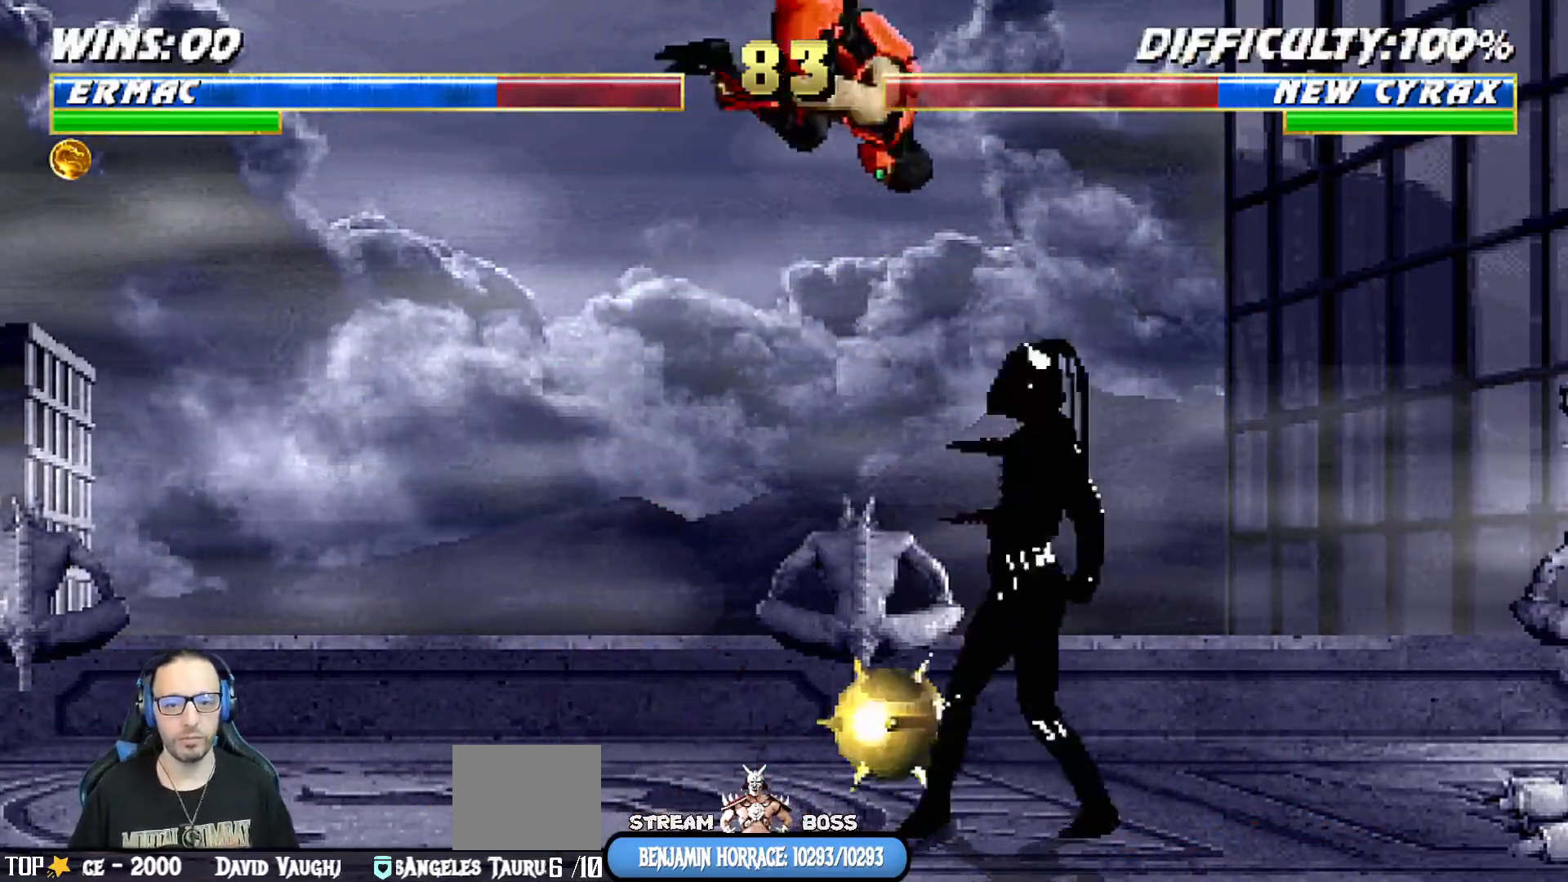
{"buttons": ["CROSS", "L1"], "left_stick": "center", "right_stick": "center", "events": [[133, "DPAD_UP", "up"], [150, "DPAD_RIGHT", "up"], [250, "SQUARE", "down"], [300, "SQUARE", "up"], [383, "TRIANGLE", "down"], [483, "TRIANGLE", "up"], [500, "CROSS", "down"]]}
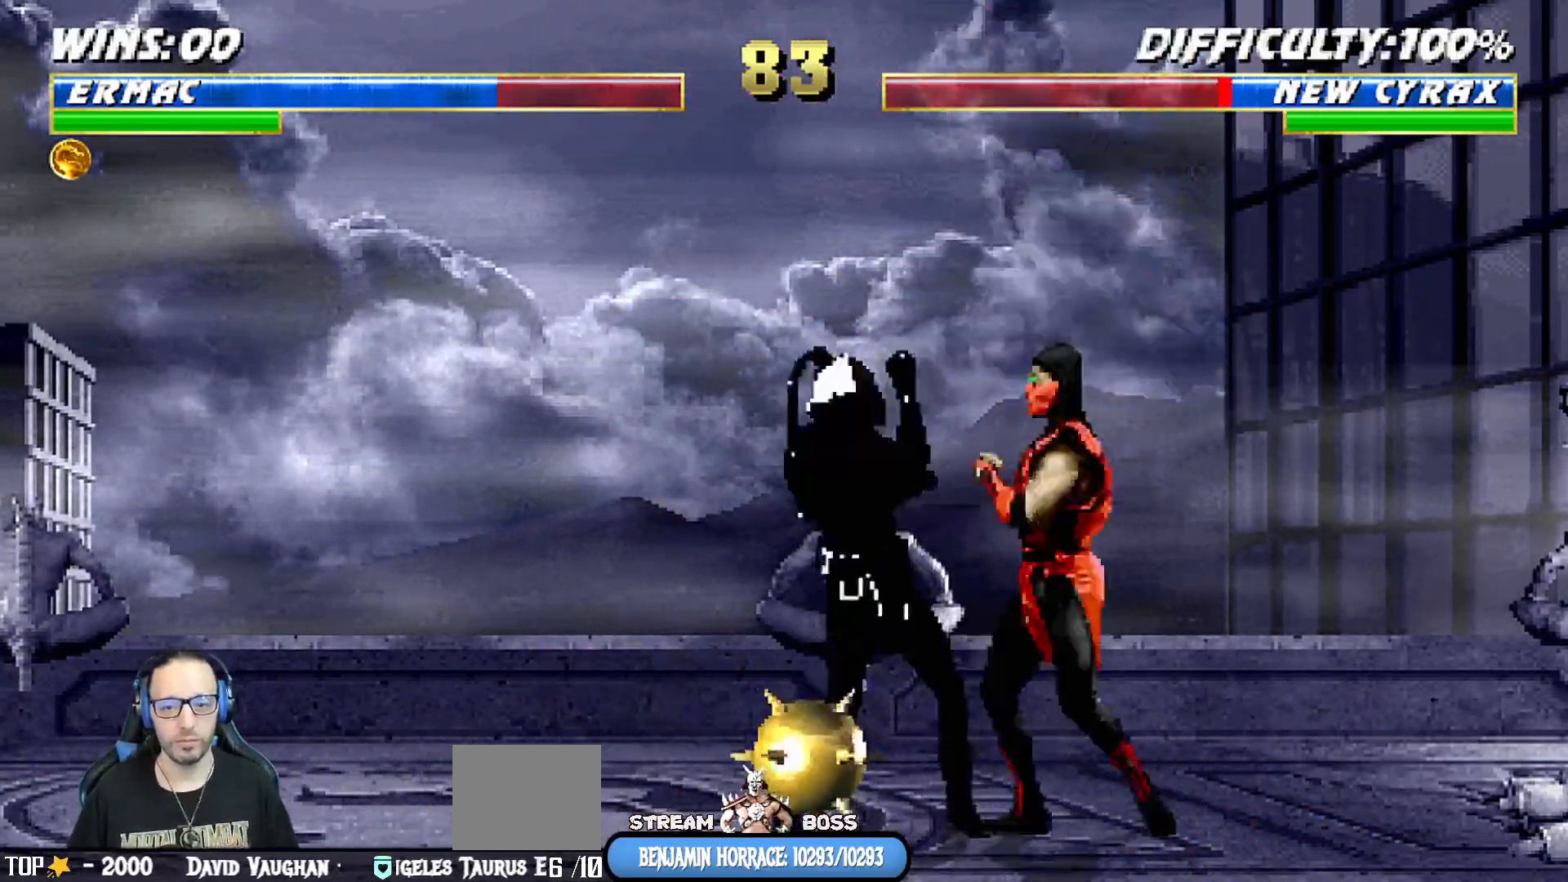
{"buttons": [], "left_stick": "center", "right_stick": "center", "events": [[233, "DPAD_RIGHT", "down"], [233, "DPAD_UP", "down"], [267, "CROSS", "up"], [317, "CROSS", "down"], [433, "DPAD_RIGHT", "up"], [433, "DPAD_UP", "up"], [467, "L1", "up"], [483, "CROSS", "up"]]}
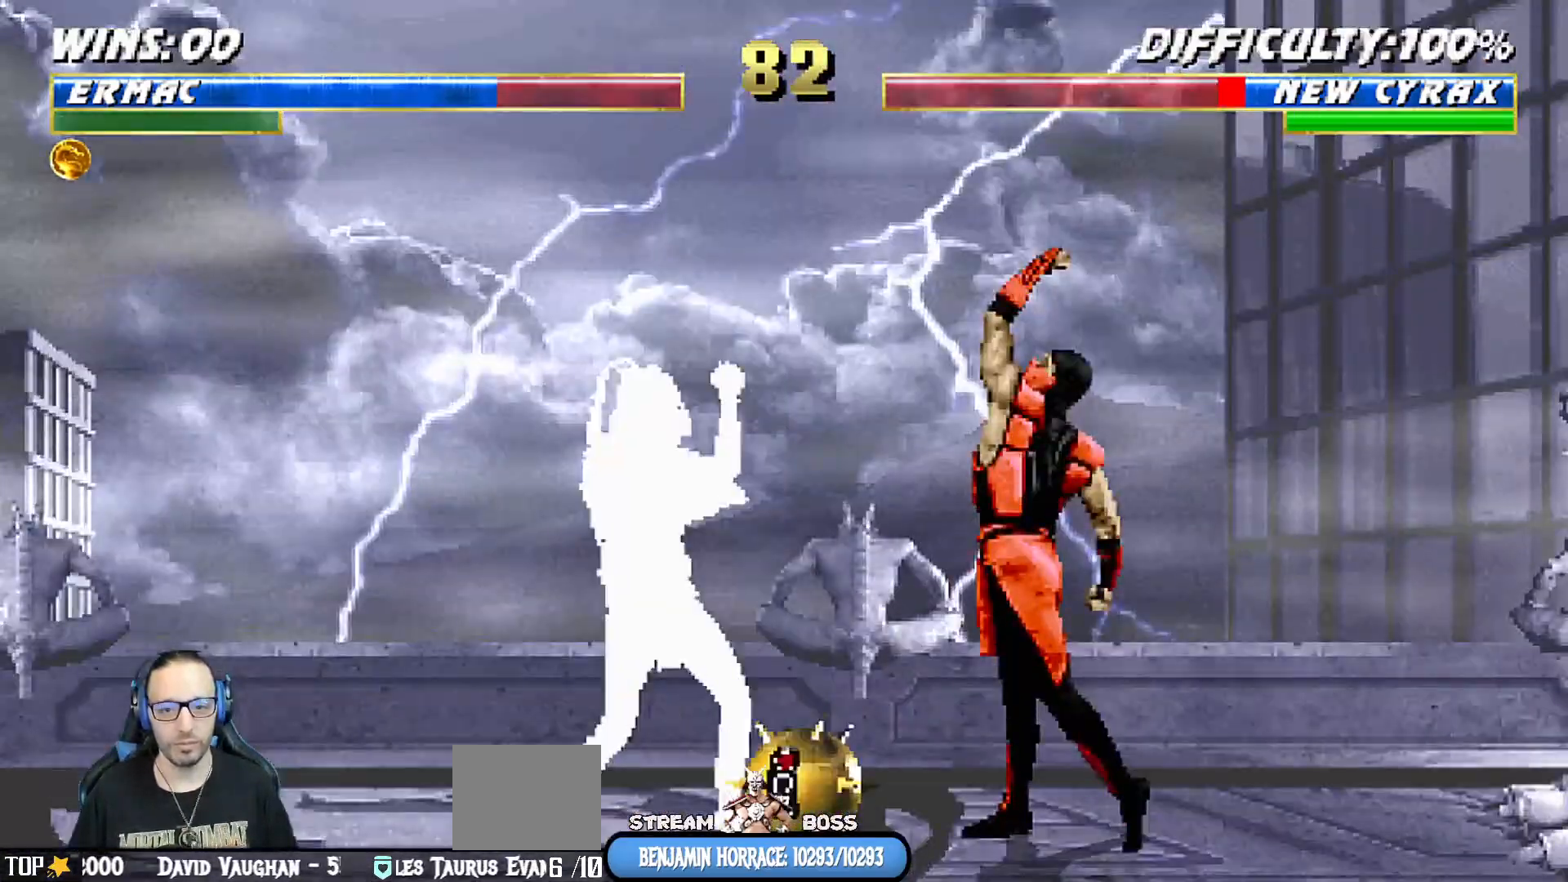
{"buttons": ["TRIANGLE", "L1", "DPAD_UP", "DPAD_RIGHT"], "left_stick": "center", "right_stick": "center"}
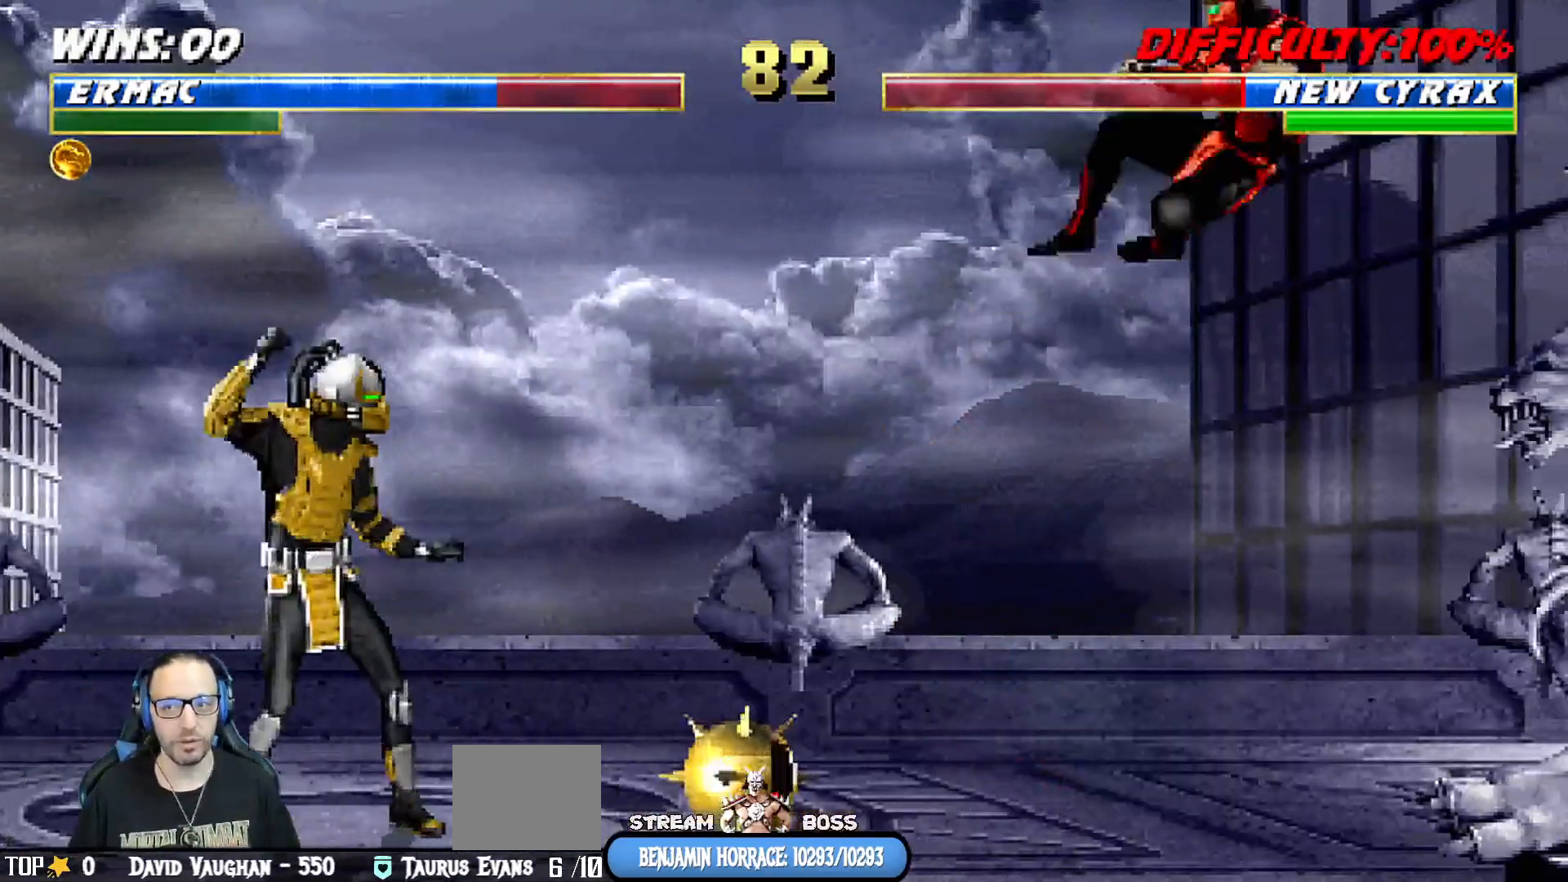
{"buttons": ["CROSS"], "left_stick": "center", "right_stick": "center", "events": [[17, "TRIANGLE", "up"], [67, "DPAD_RIGHT", "up"], [67, "DPAD_UP", "up"], [67, "L1", "up"], [67, "TRIANGLE", "down"], [183, "DPAD_DOWN", "down"], [217, "TRIANGLE", "up"], [233, "DPAD_RIGHT", "down"], [300, "DPAD_DOWN", "up"], [367, "CROSS", "down"], [433, "DPAD_RIGHT", "up"]]}
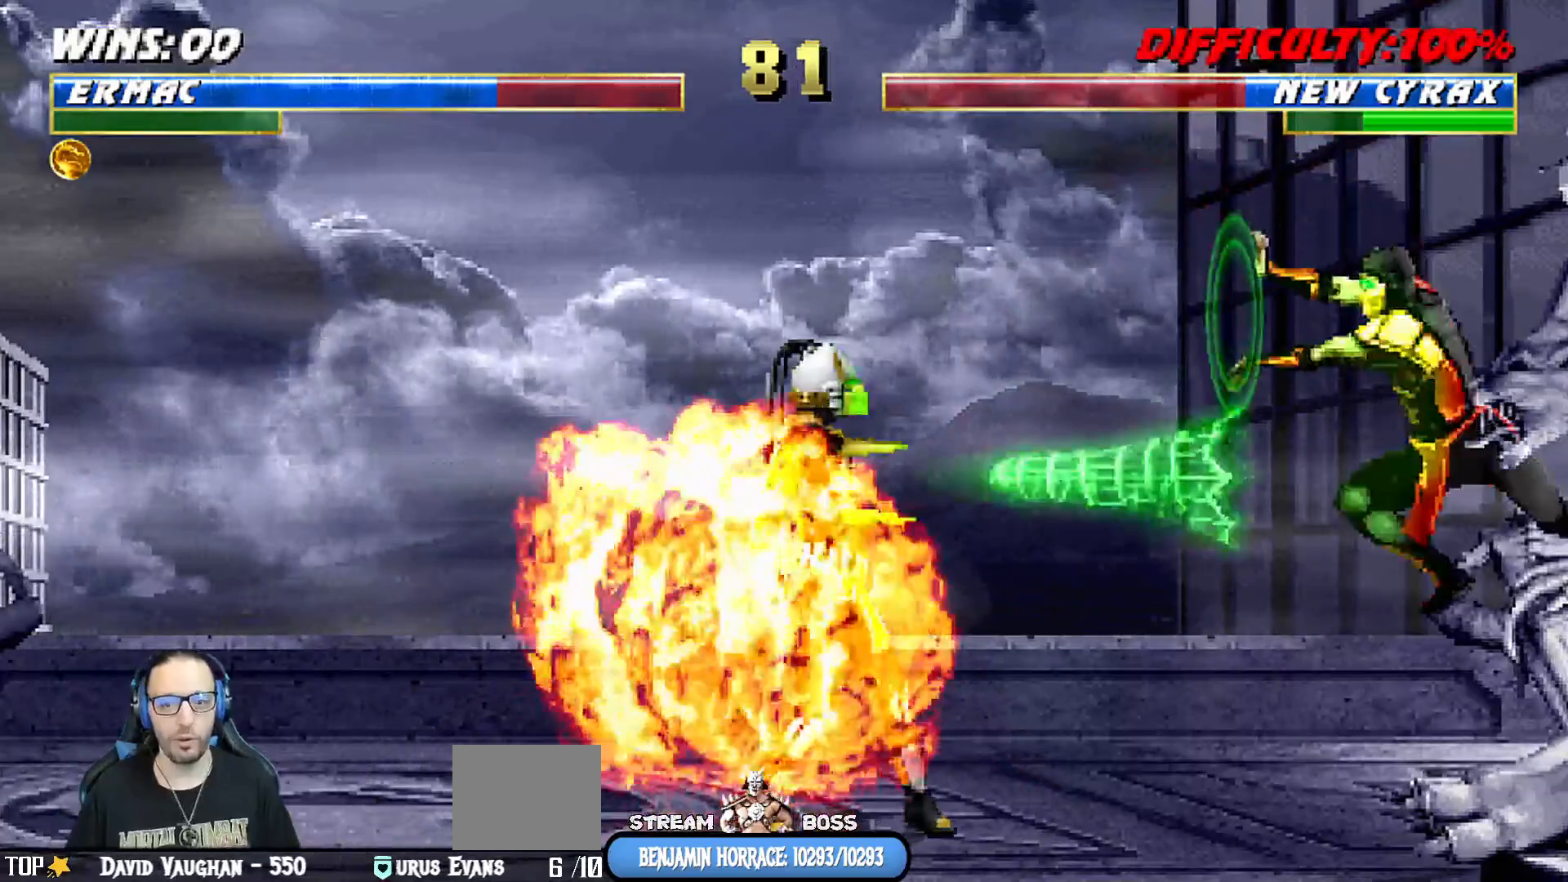
{"buttons": ["L1", "R1", "DPAD_DOWN"], "left_stick": "center", "right_stick": "center", "events": [[150, "CROSS", "up"], [383, "DPAD_DOWN", "down"], [400, "L1", "down"], [417, "DPAD_LEFT", "down"], [483, "DPAD_LEFT", "up"], [500, "R1", "down"]]}
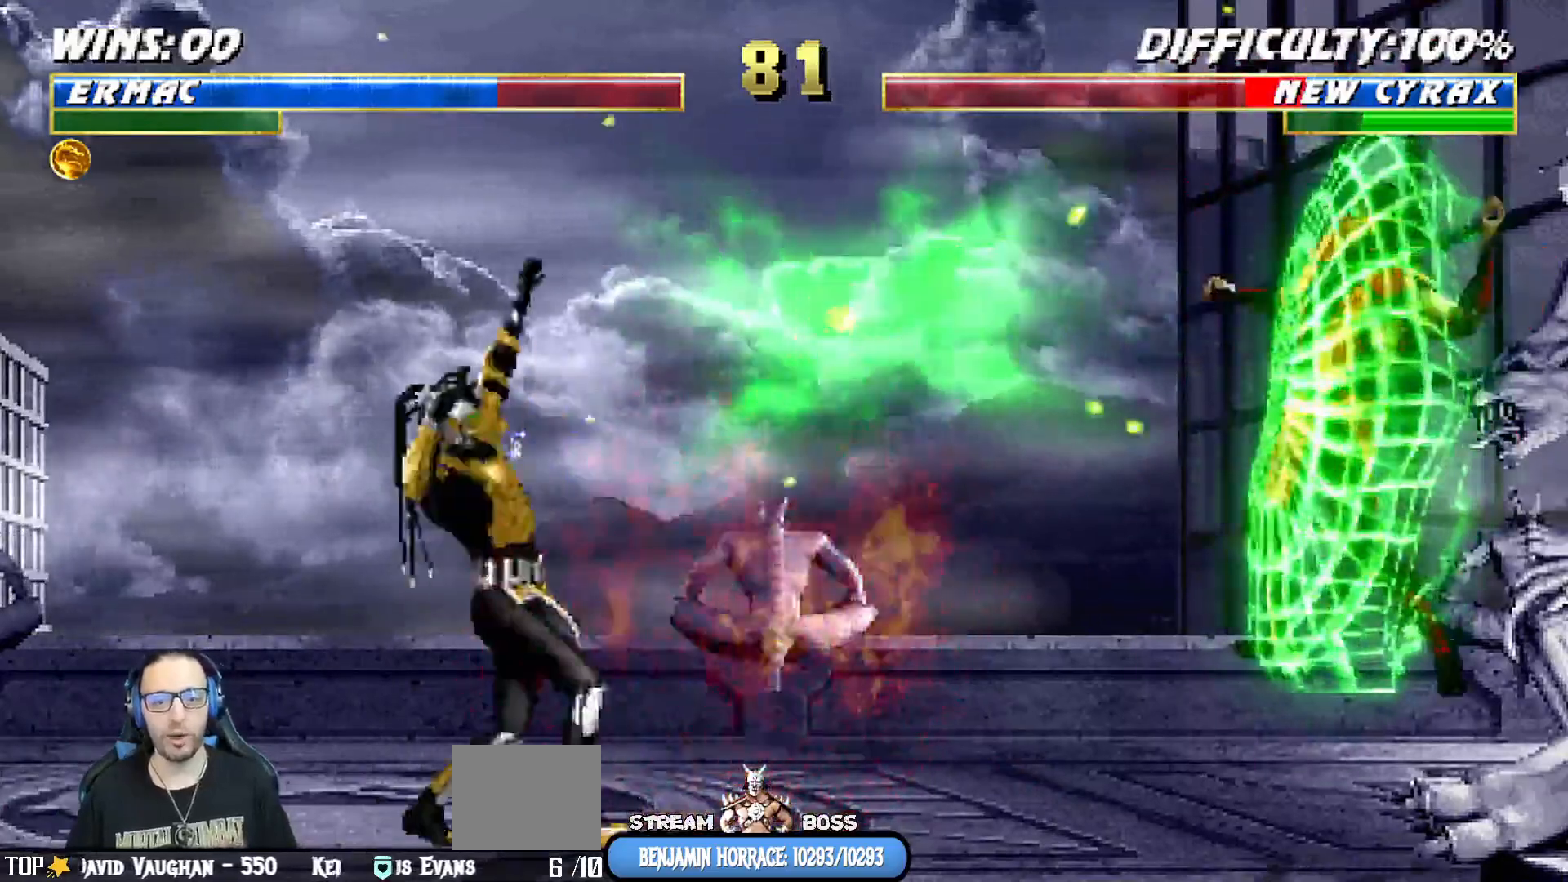
{"buttons": ["L1", "R1", "DPAD_DOWN", "DPAD_RIGHT"], "left_stick": "center", "right_stick": "center", "events": [[17, "DPAD_RIGHT", "down"], [350, "DPAD_DOWN", "up"], [383, "DPAD_DOWN", "down"], [467, "DPAD_DOWN", "up"], [483, "DPAD_DOWN", "down"]]}
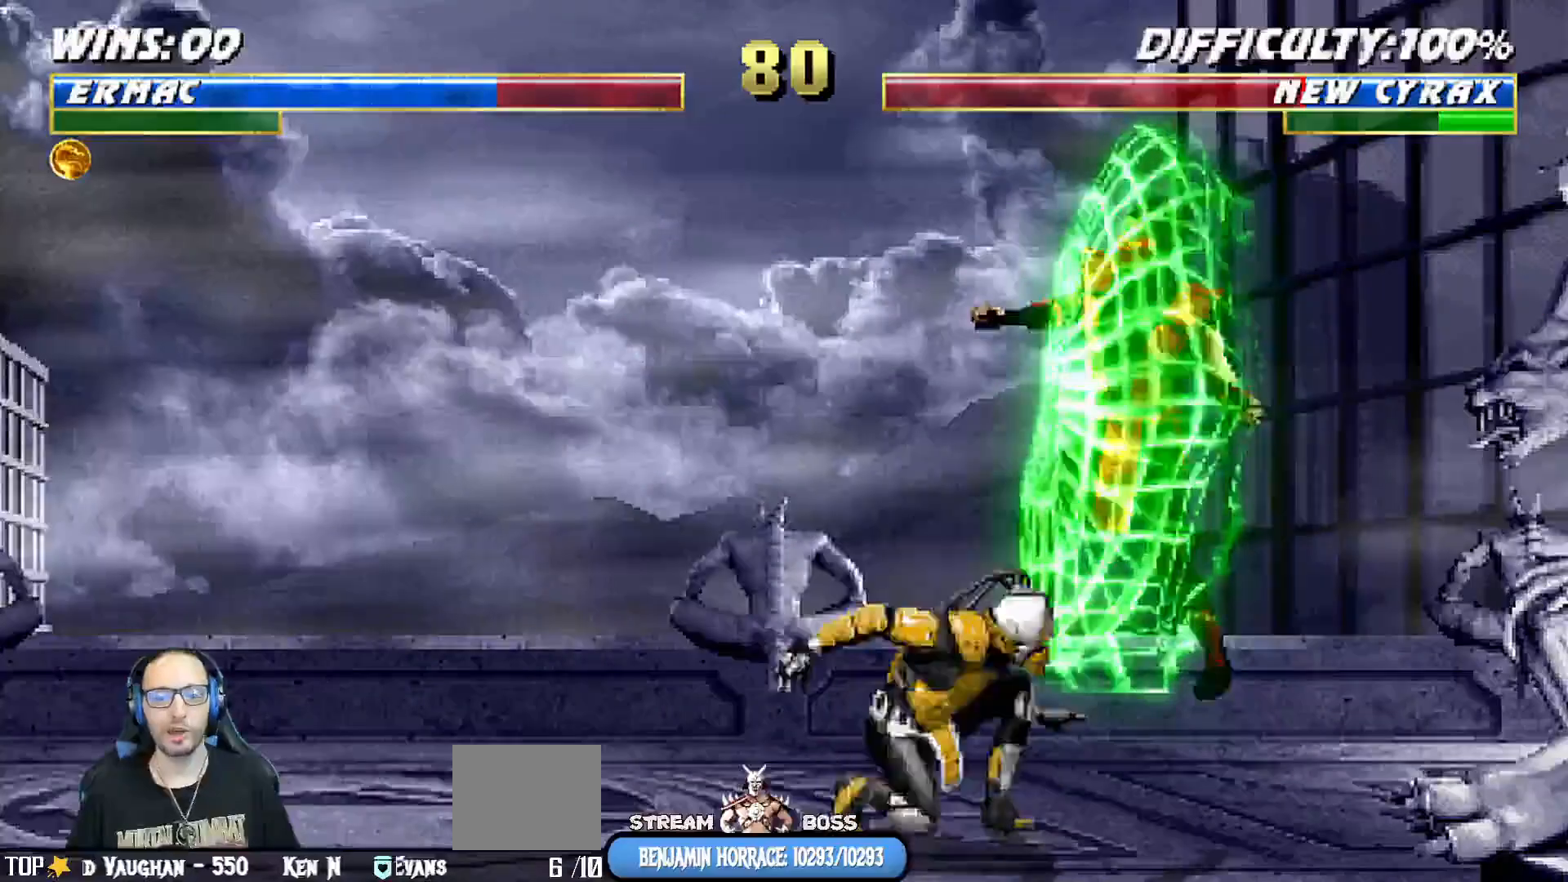
{"buttons": [], "left_stick": "center", "right_stick": "center", "events": [[100, "DPAD_DOWN", "up"], [233, "DPAD_RIGHT", "up"], [300, "L1", "up"], [450, "R1", "up"]]}
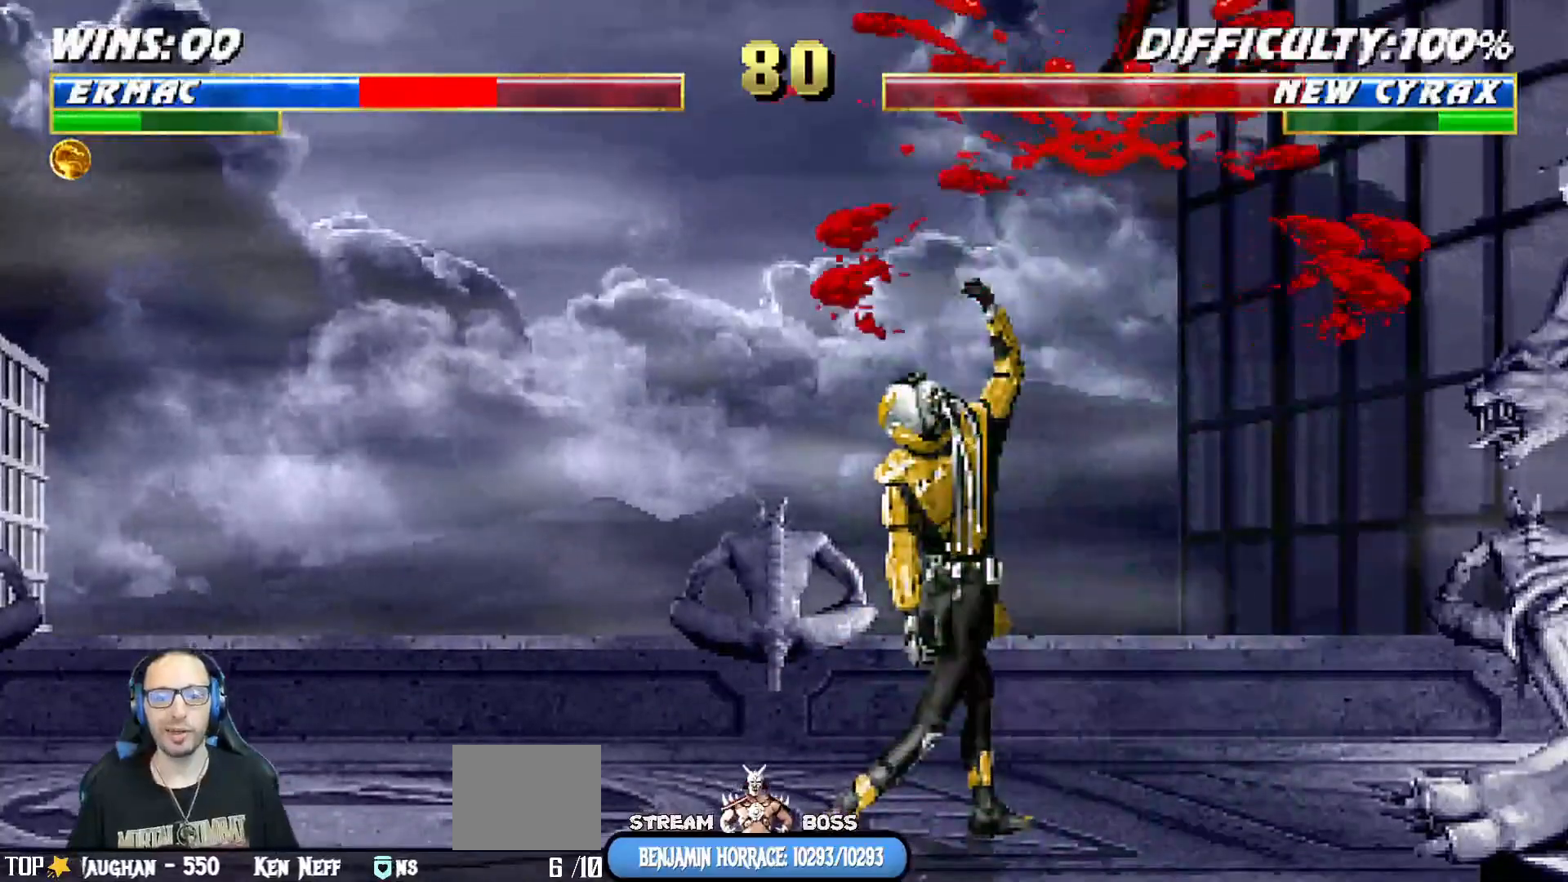
{"buttons": ["L1", "R1", "DPAD_DOWN", "DPAD_RIGHT"], "left_stick": "center", "right_stick": "center", "events": [[67, "DPAD_DOWN", "down"], [83, "L1", "down"], [100, "DPAD_LEFT", "down"], [117, "DPAD_LEFT", "up"], [133, "R1", "down"], [167, "DPAD_RIGHT", "down"]]}
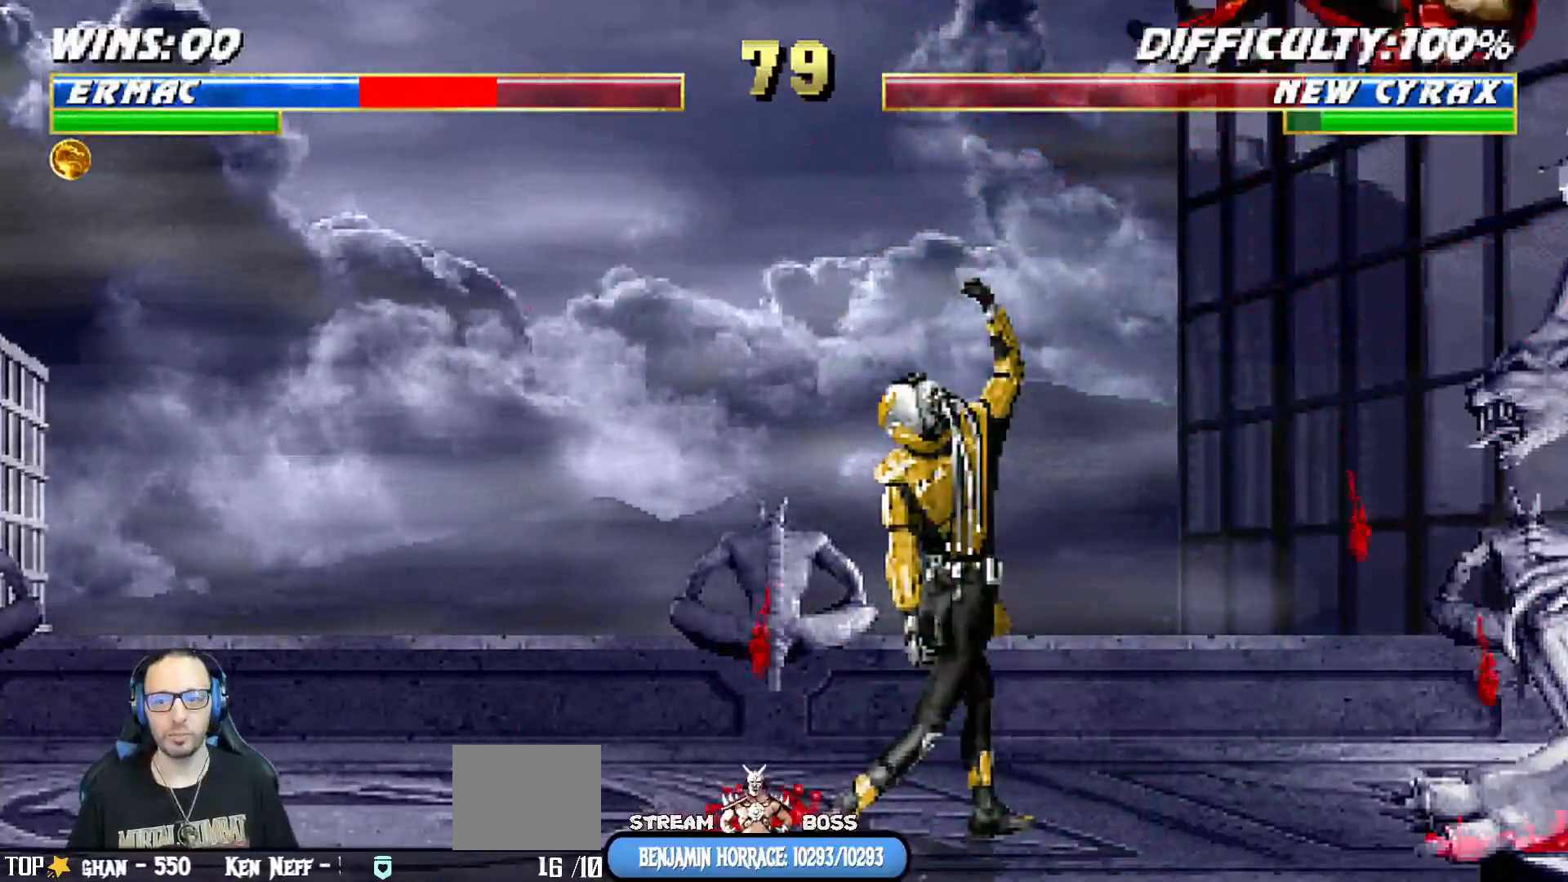
{"buttons": ["L1", "R1", "DPAD_DOWN", "DPAD_RIGHT"], "left_stick": "center", "right_stick": "center", "events": []}
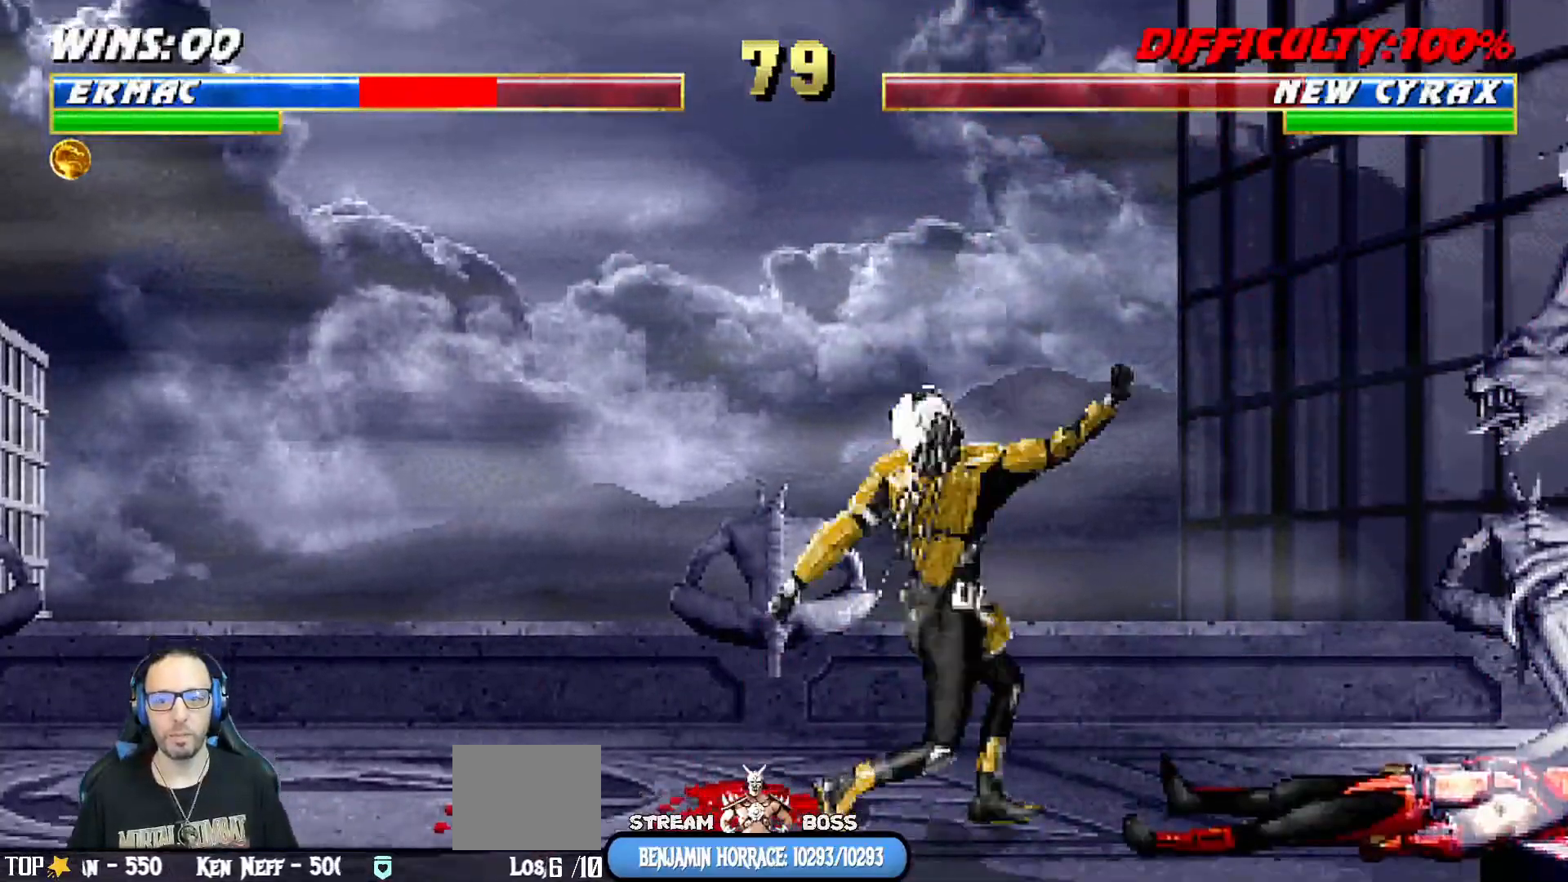
{"buttons": ["L1", "R1", "DPAD_DOWN", "DPAD_RIGHT"], "left_stick": "center", "right_stick": "center", "events": []}
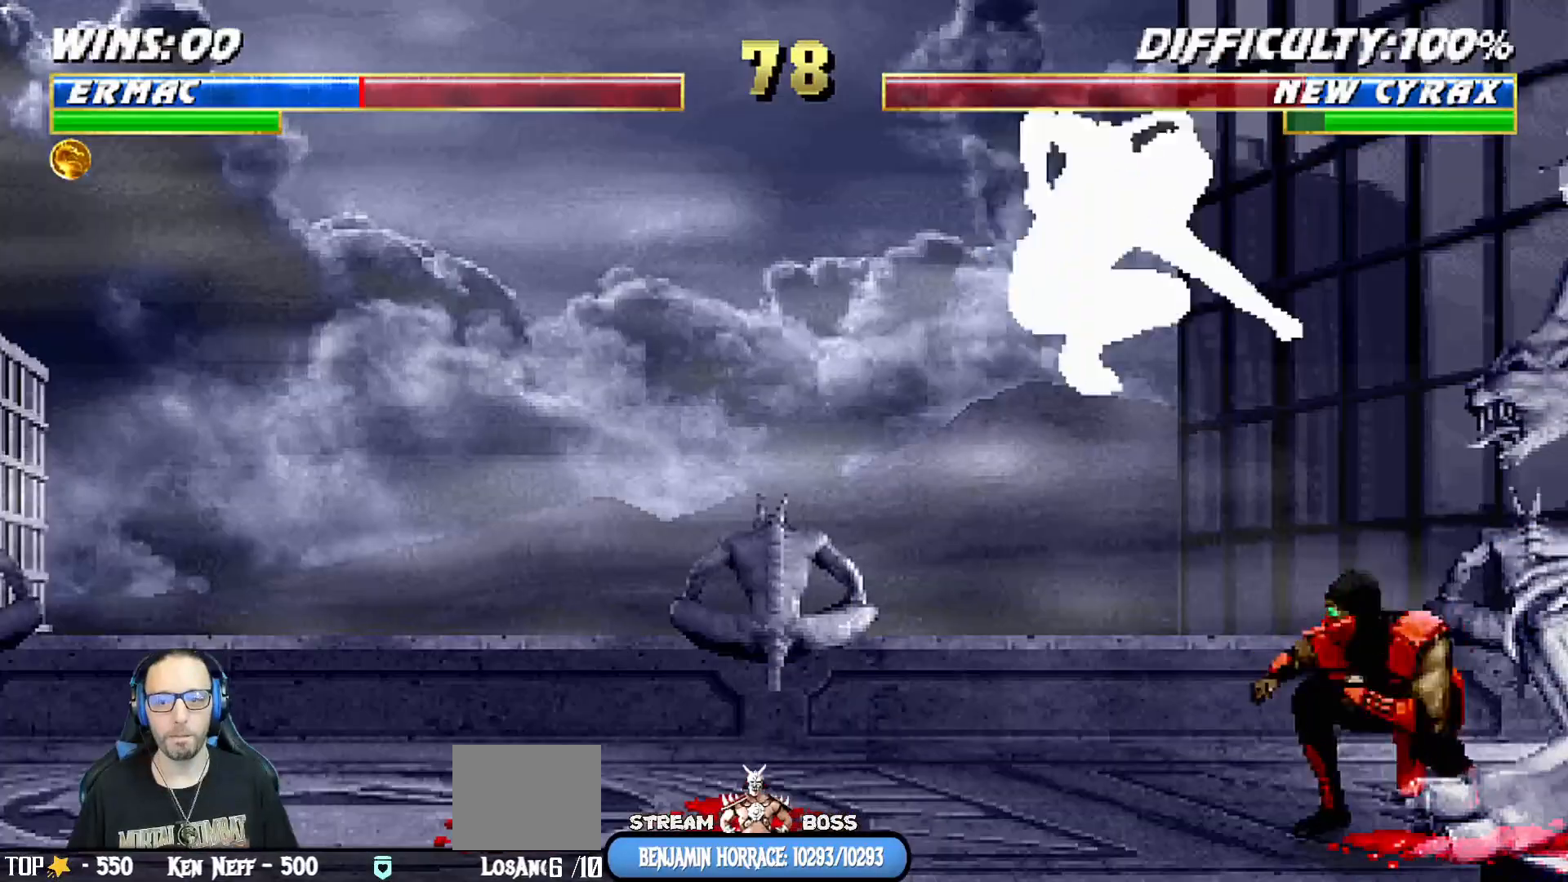
{"buttons": [], "left_stick": "center", "right_stick": "center", "events": [[83, "DPAD_DOWN", "up"], [117, "DPAD_RIGHT", "up"], [133, "L1", "up"], [250, "R1", "up"]]}
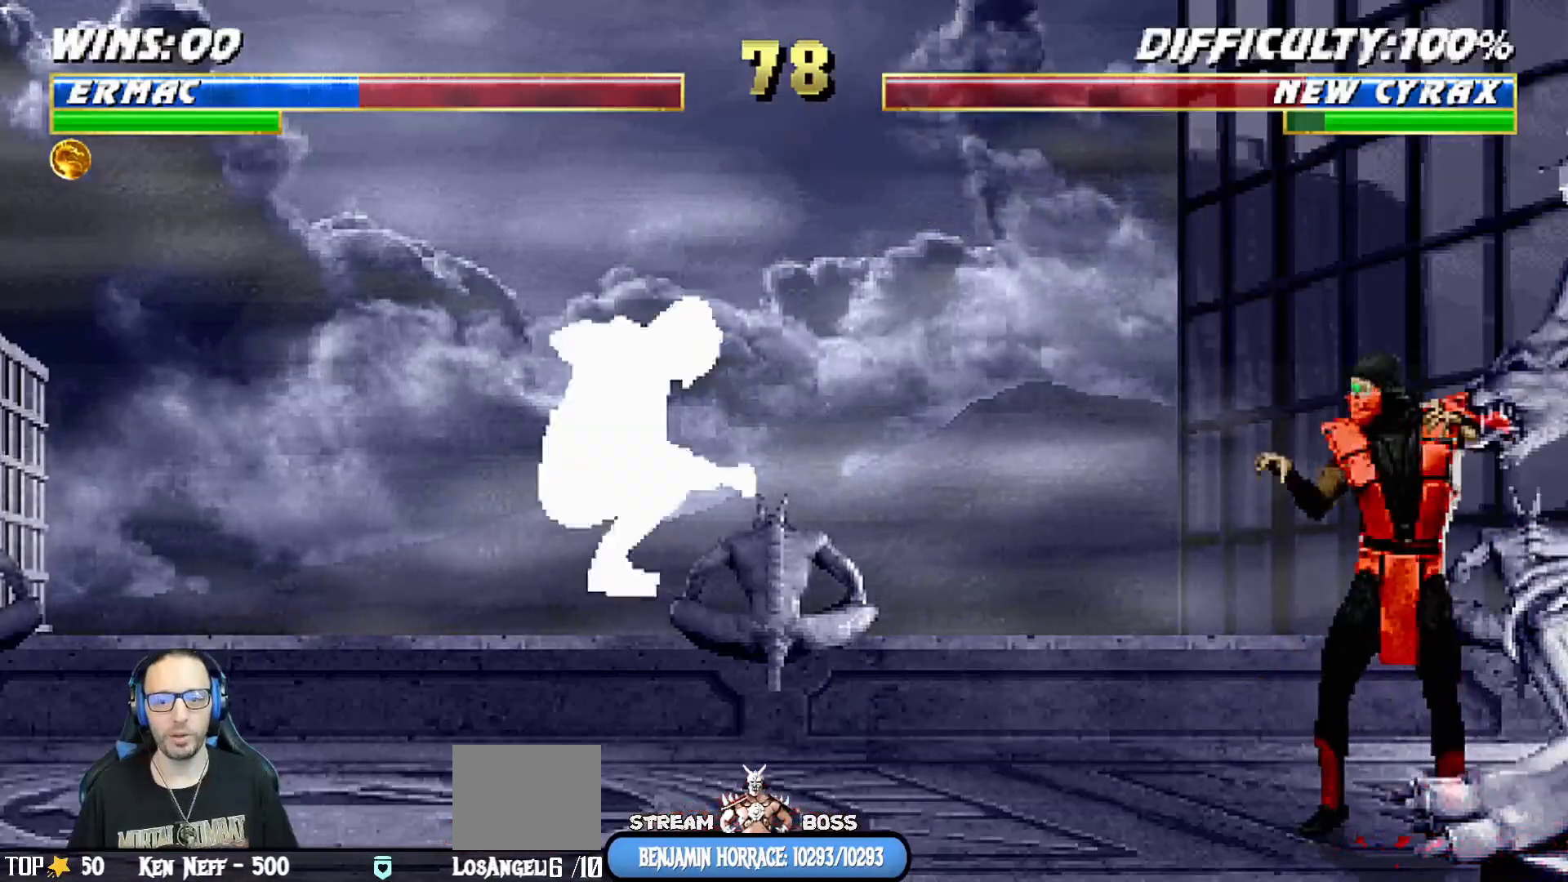
{"buttons": ["L1", "DPAD_UP", "DPAD_LEFT"], "left_stick": "center", "right_stick": "center", "events": [[83, "DPAD_LEFT", "down"], [83, "DPAD_UP", "down"], [83, "L1", "down"]]}
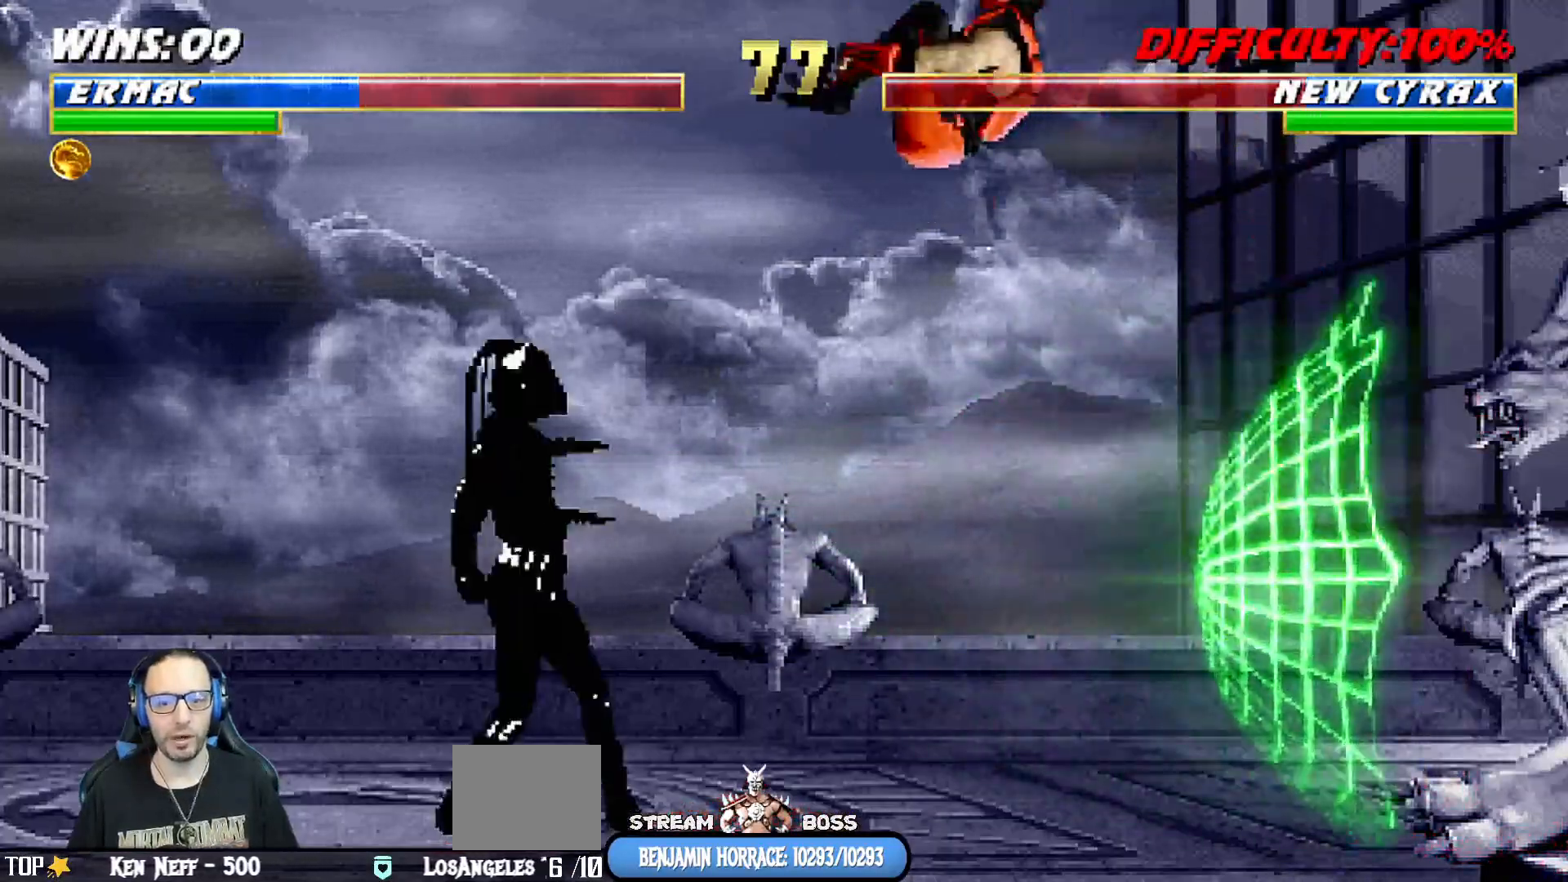
{"buttons": ["CROSS", "L1", "DPAD_RIGHT"], "left_stick": "center", "right_stick": "center", "events": [[17, "SQUARE", "down"], [33, "DPAD_LEFT", "up"], [33, "DPAD_UP", "up"], [100, "SQUARE", "up"], [200, "SQUARE", "down"], [217, "DPAD_RIGHT", "down"], [233, "SQUARE", "up"], [350, "SQUARE", "down"], [450, "CROSS", "down"], [467, "SQUARE", "up"]]}
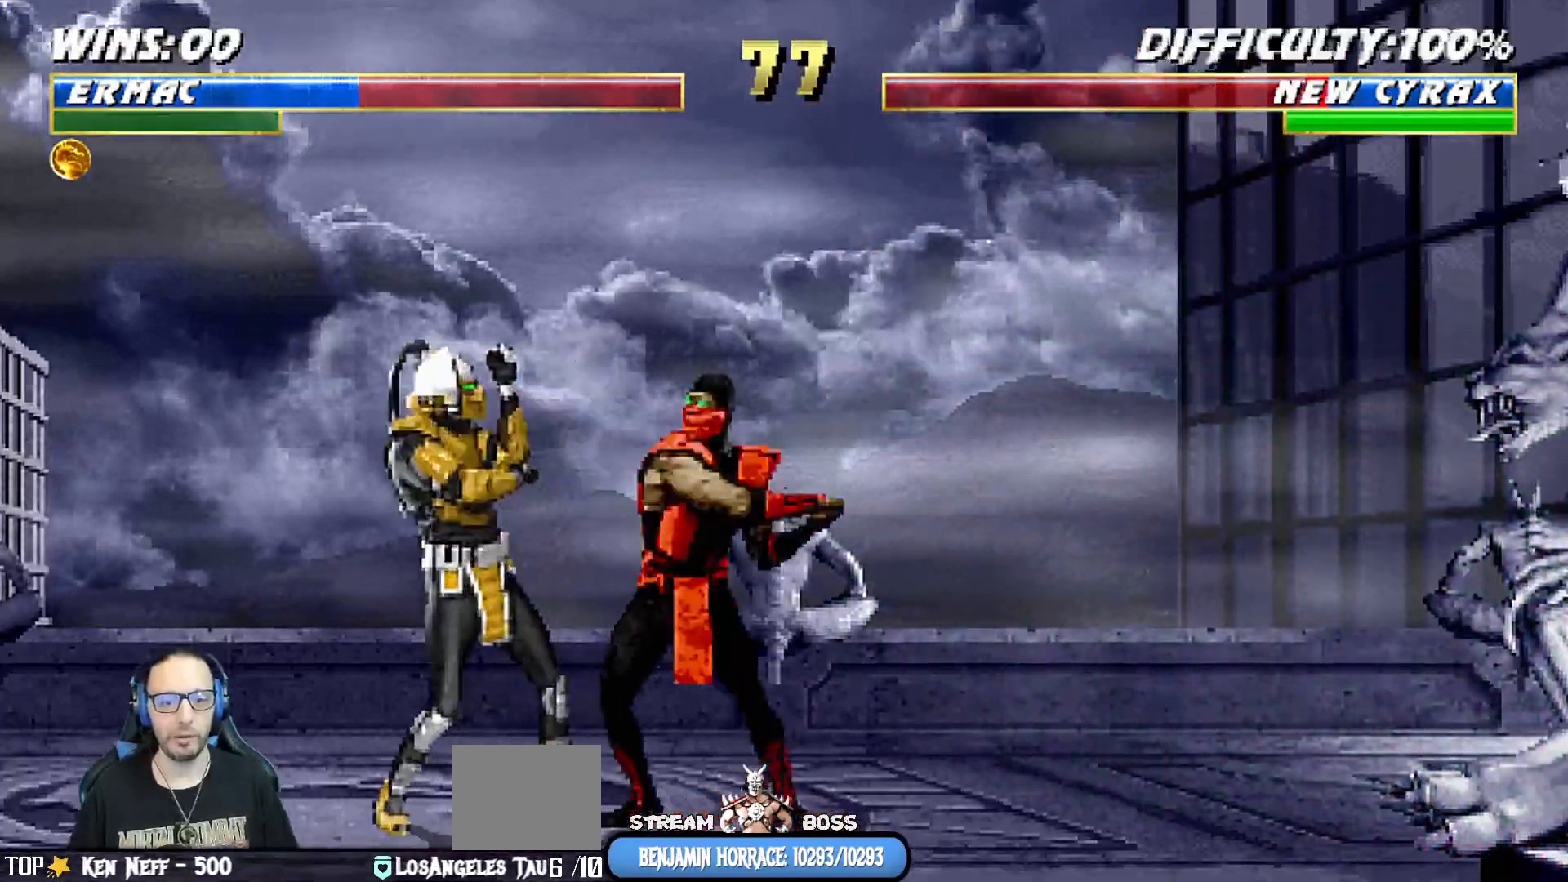
{"buttons": ["TRIANGLE", "L1", "DPAD_RIGHT"], "left_stick": "center", "right_stick": "center", "events": [[100, "CIRCLE", "down"], [117, "CROSS", "up"], [133, "CIRCLE", "up"], [133, "TRIANGLE", "down"], [150, "CIRCLE", "down"], [200, "TRIANGLE", "up"], [317, "CIRCLE", "up"], [350, "TRIANGLE", "down"], [467, "TRIANGLE", "up"], [500, "TRIANGLE", "down"]]}
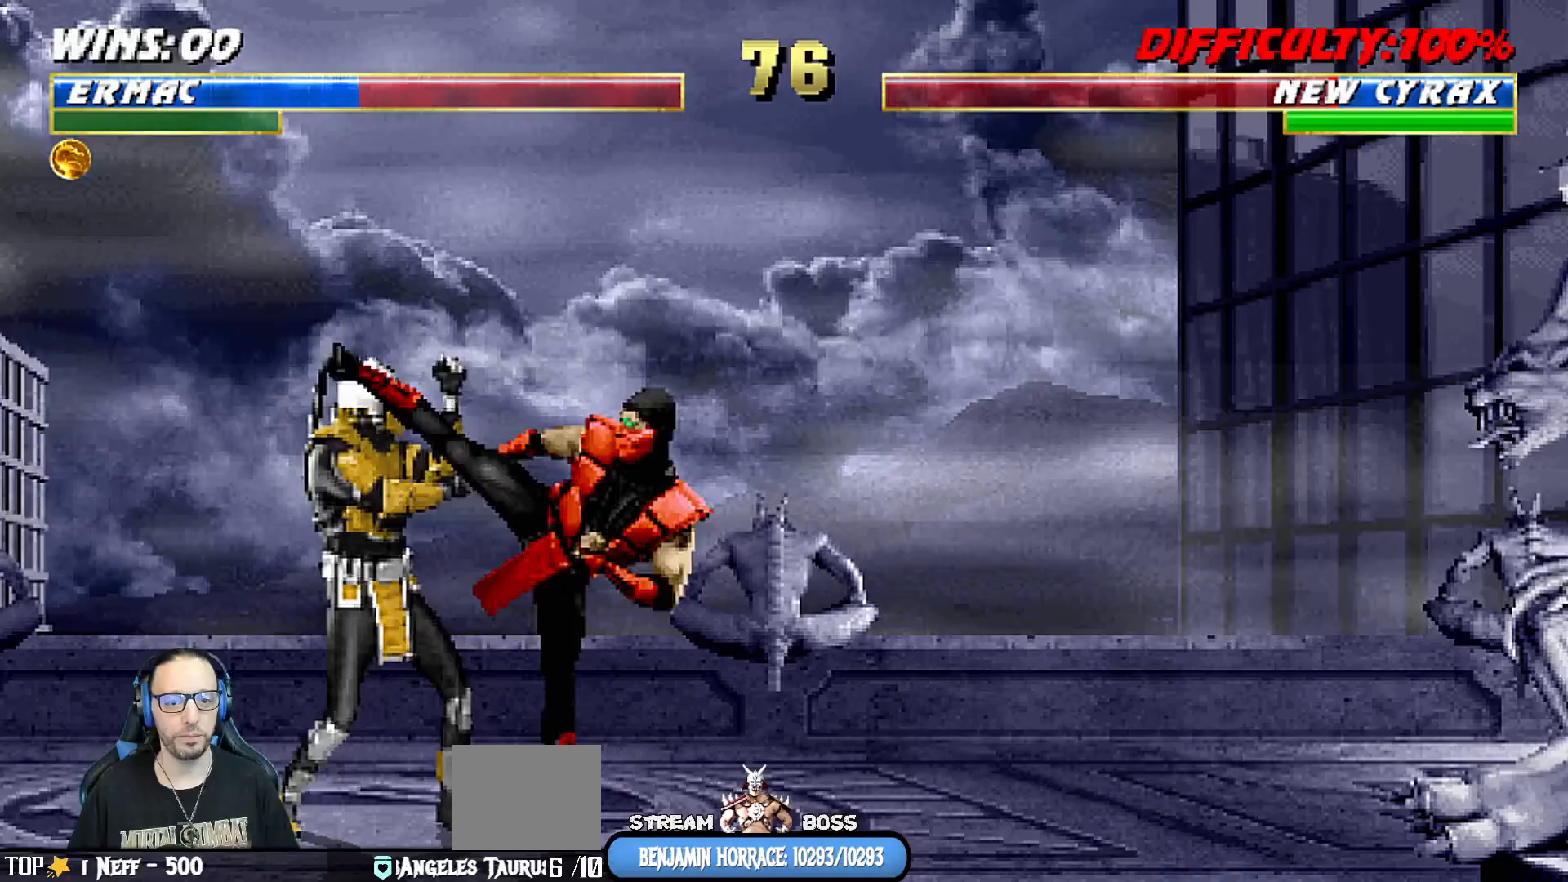
{"buttons": [], "left_stick": "center", "right_stick": "center", "events": [[17, "CIRCLE", "down"], [67, "TRIANGLE", "up"], [133, "CIRCLE", "up"], [167, "TRIANGLE", "down"], [183, "CIRCLE", "down"], [217, "TRIANGLE", "up"], [233, "CIRCLE", "up"], [283, "CIRCLE", "down"], [283, "TRIANGLE", "down"], [367, "DPAD_RIGHT", "up"], [383, "L1", "up"], [400, "CIRCLE", "up"], [400, "TRIANGLE", "up"]]}
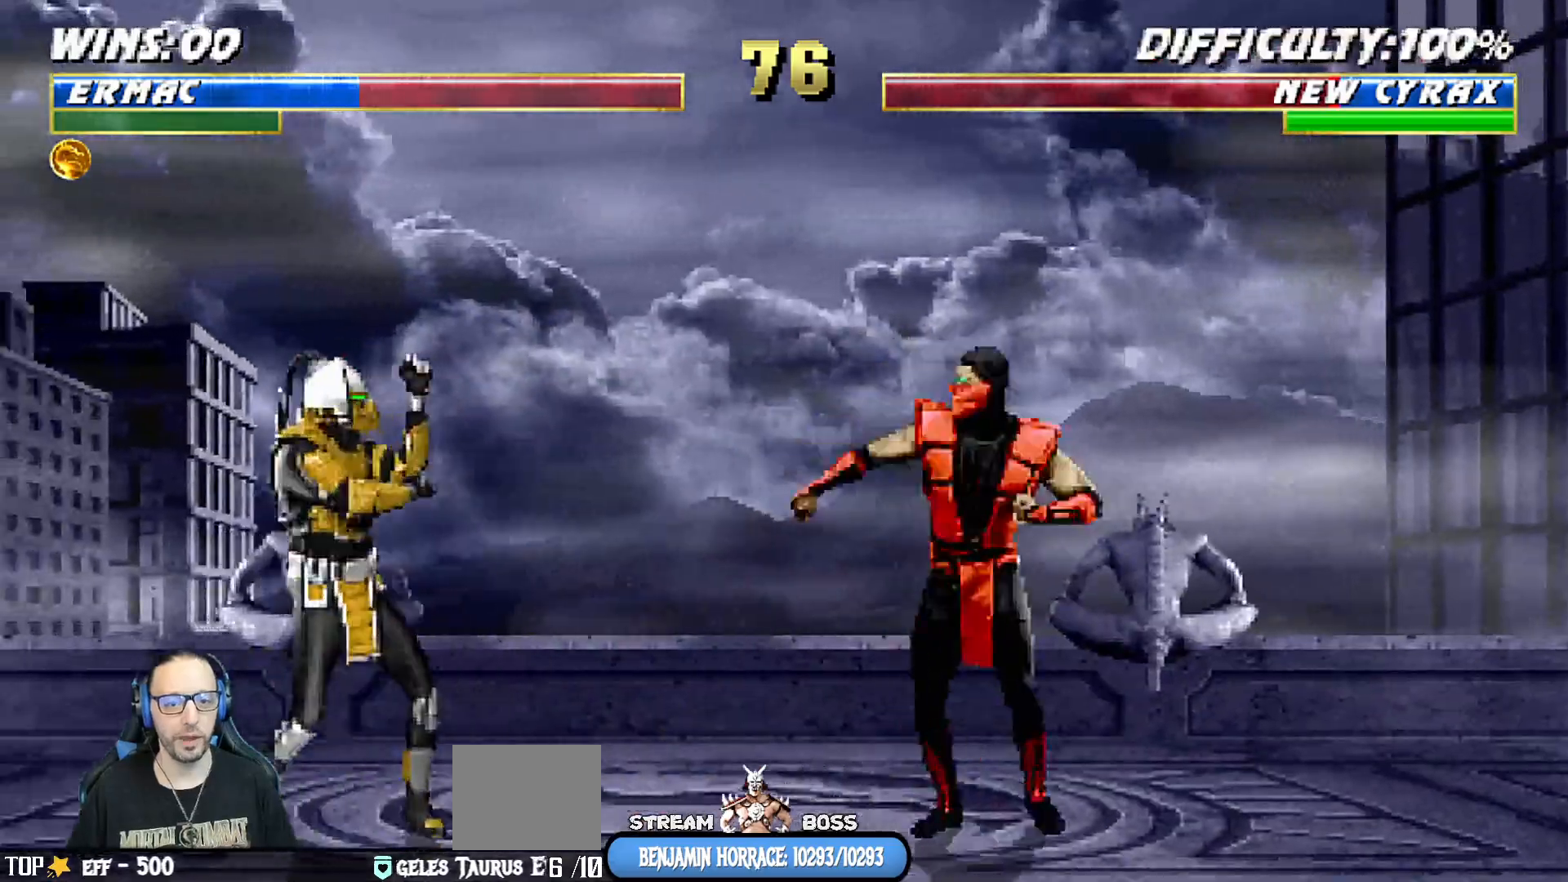
{"buttons": ["L1", "DPAD_UP", "DPAD_LEFT"], "left_stick": "center", "right_stick": "center", "events": [[17, "DPAD_RIGHT", "down"], [183, "DPAD_RIGHT", "up"], [250, "L1", "down"], [267, "DPAD_LEFT", "down"], [267, "DPAD_UP", "down"]]}
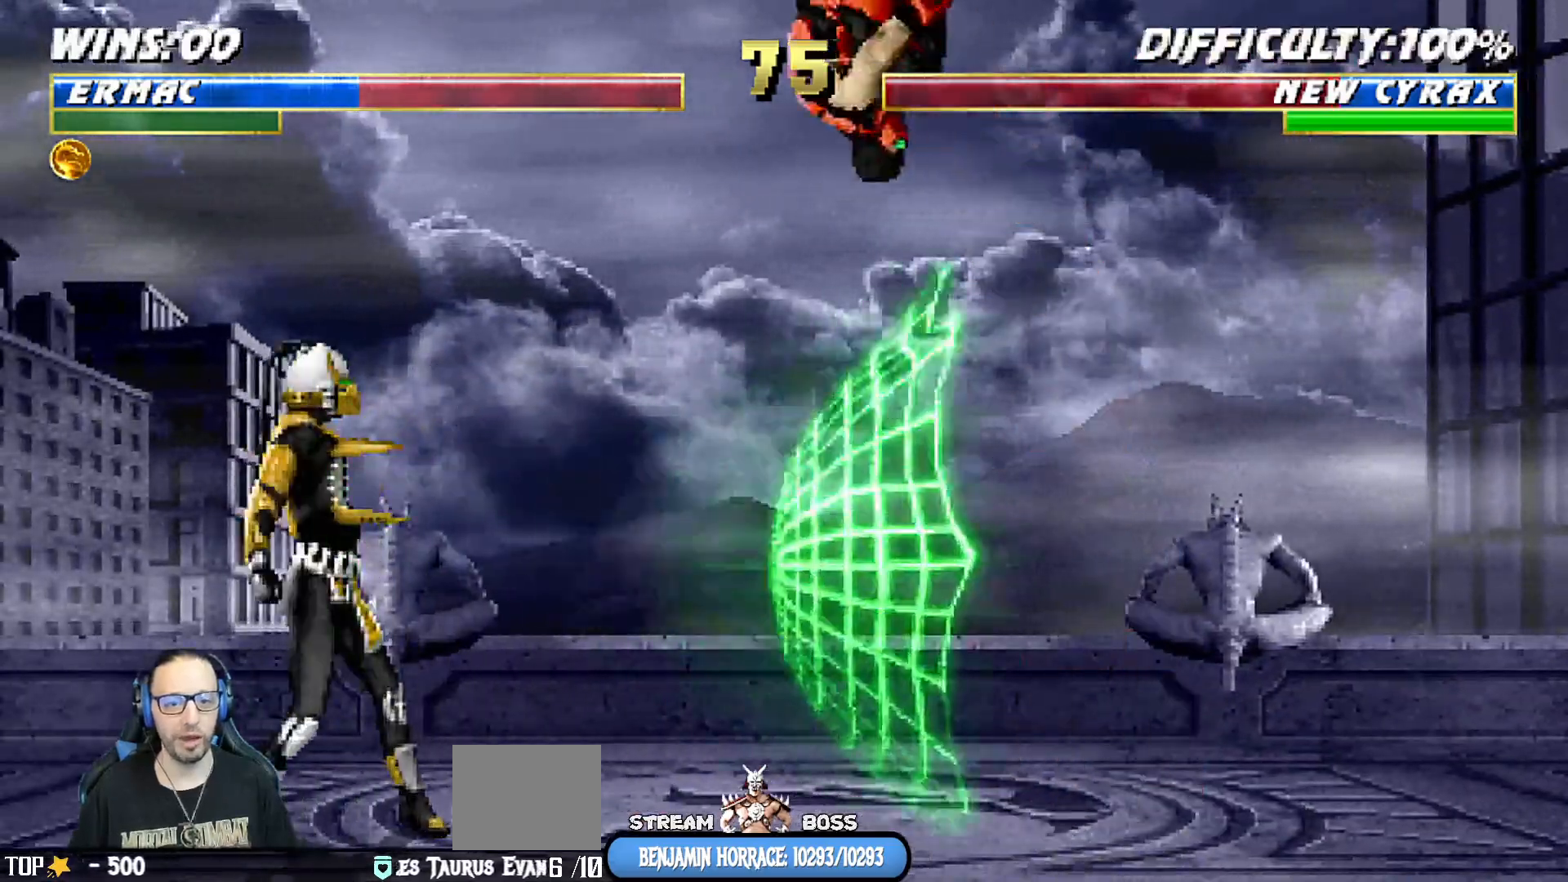
{"buttons": ["SQUARE", "L1"], "left_stick": "center", "right_stick": "center", "events": [[67, "DPAD_UP", "up"], [83, "DPAD_LEFT", "up"], [183, "SQUARE", "down"], [250, "SQUARE", "up"], [350, "SQUARE", "down"], [400, "SQUARE", "up"], [500, "SQUARE", "down"]]}
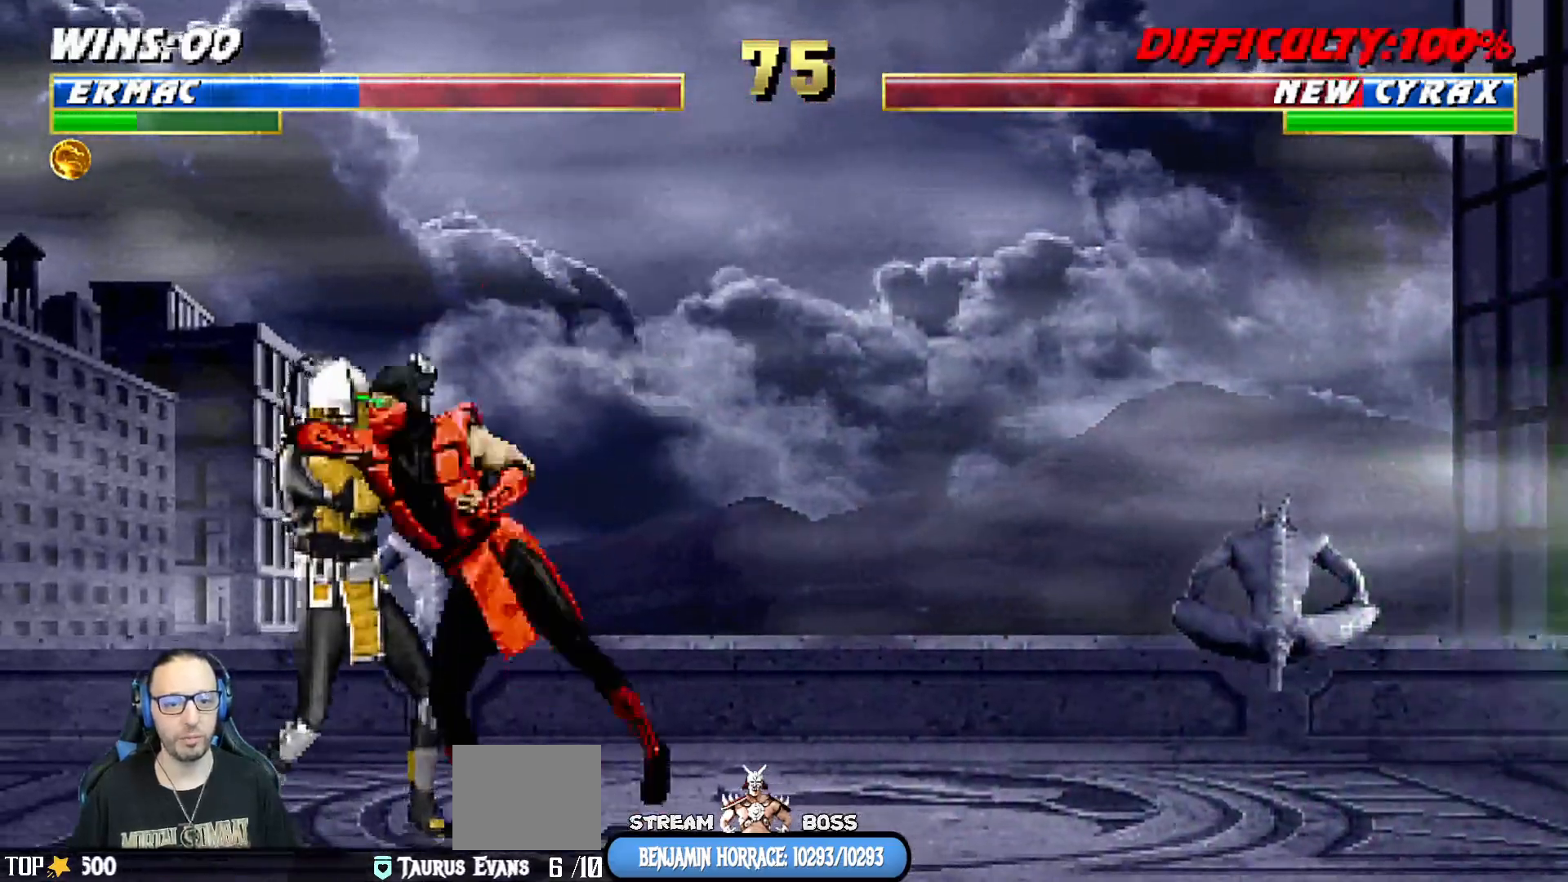
{"buttons": ["L1", "DPAD_RIGHT"], "left_stick": "center", "right_stick": "center", "events": [[17, "DPAD_RIGHT", "down"], [100, "CROSS", "down"], [117, "SQUARE", "up"], [233, "CROSS", "up"], [250, "CIRCLE", "down"], [250, "TRIANGLE", "down"], [267, "TRIANGLE", "up"], [417, "TRIANGLE", "down"], [483, "TRIANGLE", "up"], [500, "CIRCLE", "up"]]}
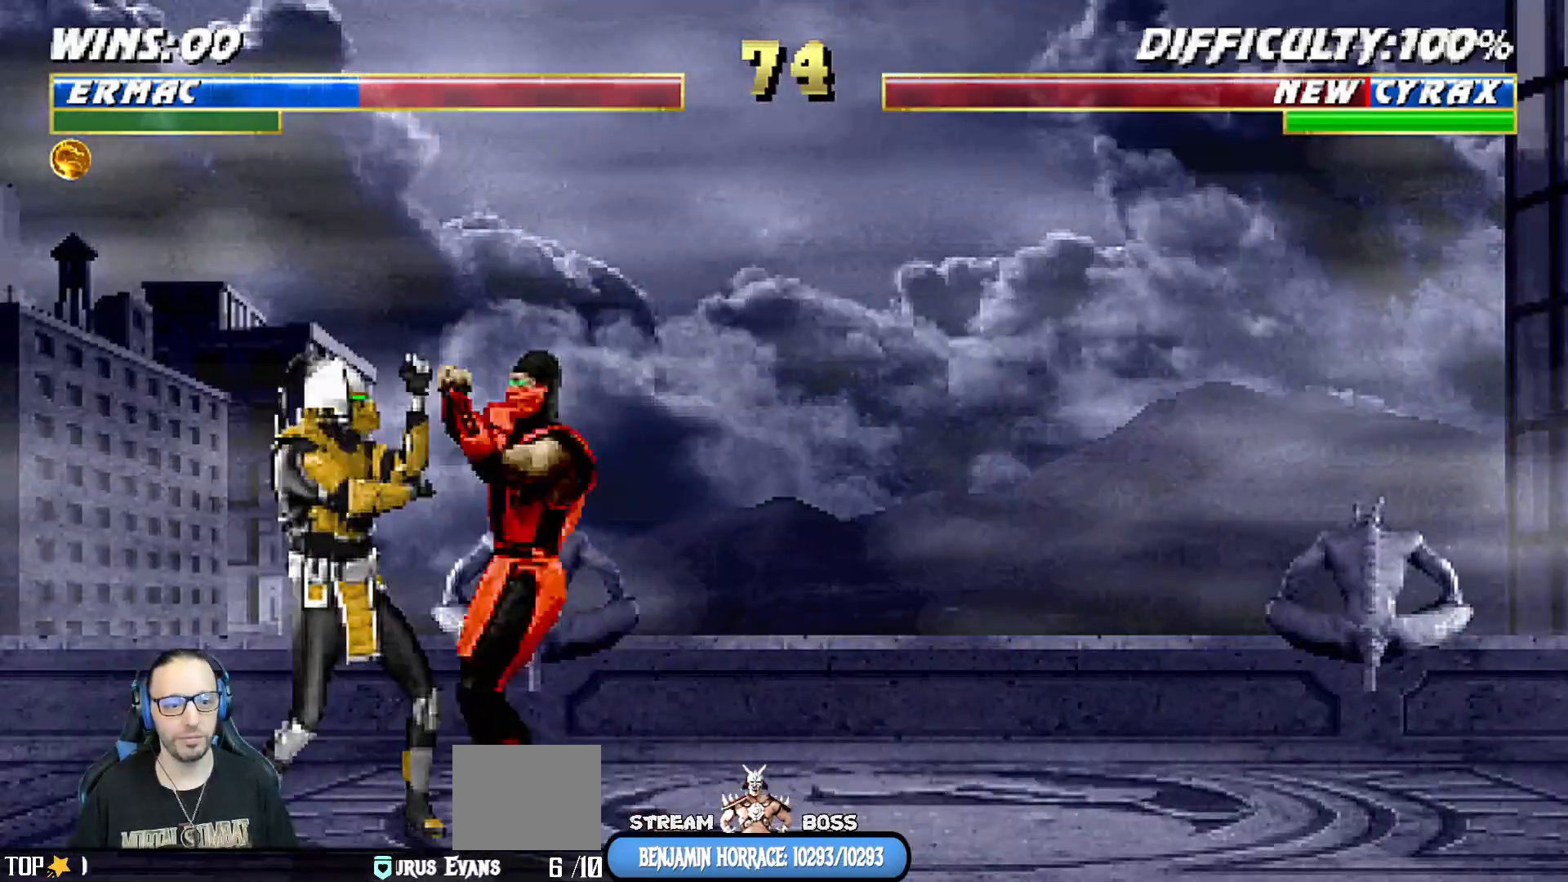
{"buttons": [], "left_stick": "center", "right_stick": "center", "events": [[50, "CIRCLE", "down"], [50, "TRIANGLE", "down"], [150, "CIRCLE", "up"], [150, "TRIANGLE", "up"], [200, "CIRCLE", "down"], [200, "TRIANGLE", "down"], [267, "TRIANGLE", "up"], [283, "CIRCLE", "up"], [333, "CIRCLE", "down"], [333, "TRIANGLE", "down"], [467, "DPAD_RIGHT", "up"], [483, "CIRCLE", "up"], [483, "L1", "up"], [483, "TRIANGLE", "up"]]}
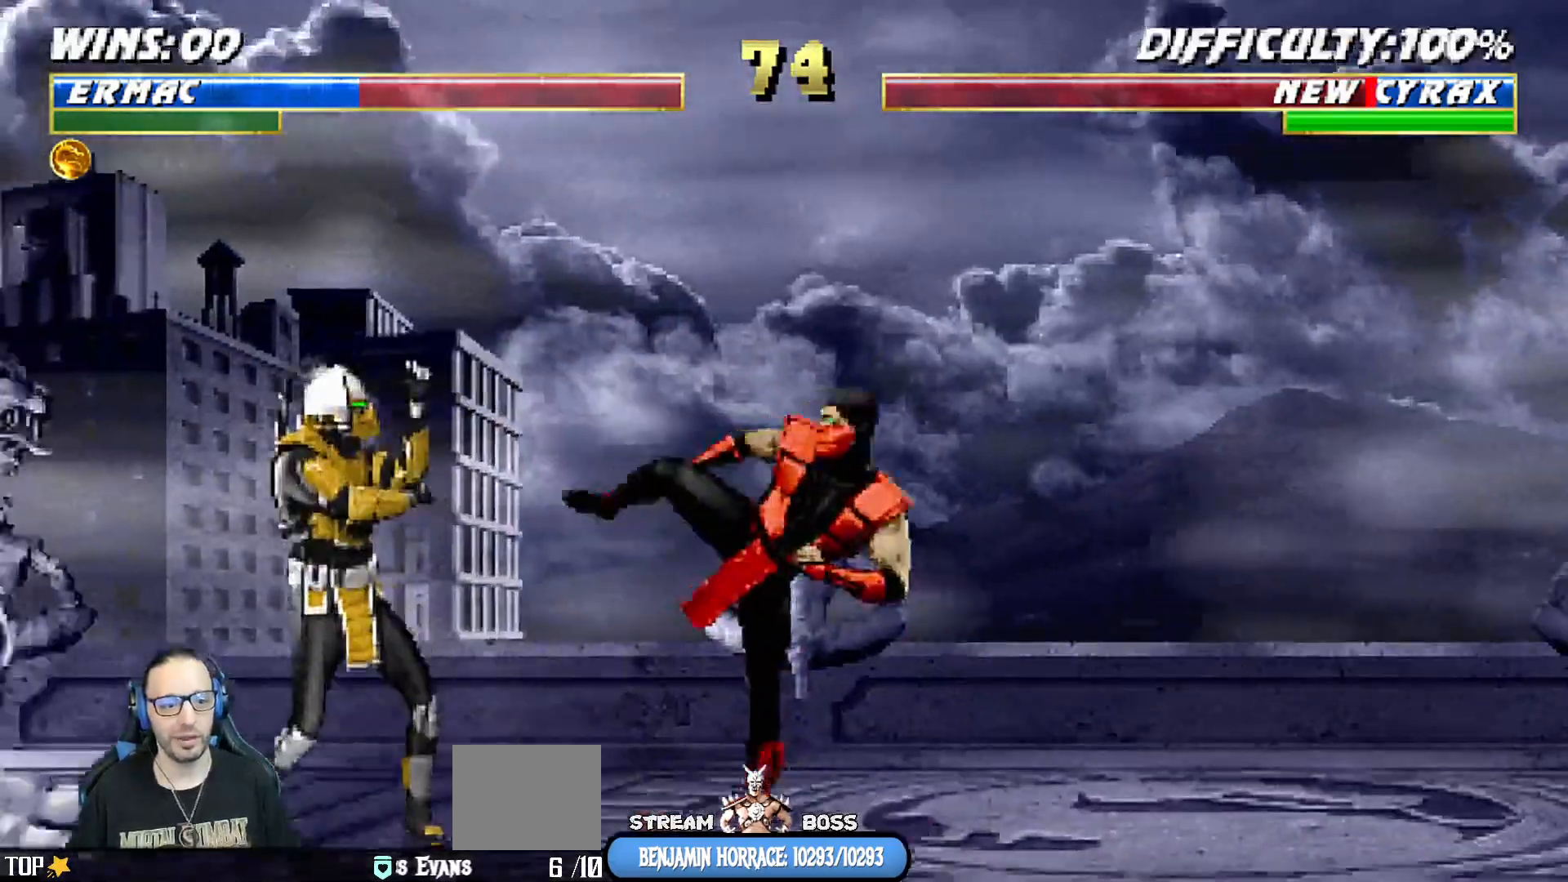
{"buttons": ["L1", "DPAD_UP", "DPAD_LEFT"], "left_stick": "center", "right_stick": "center", "events": [[200, "DPAD_RIGHT", "down"], [333, "DPAD_RIGHT", "up"], [400, "L1", "down"], [417, "DPAD_LEFT", "down"], [417, "DPAD_UP", "down"]]}